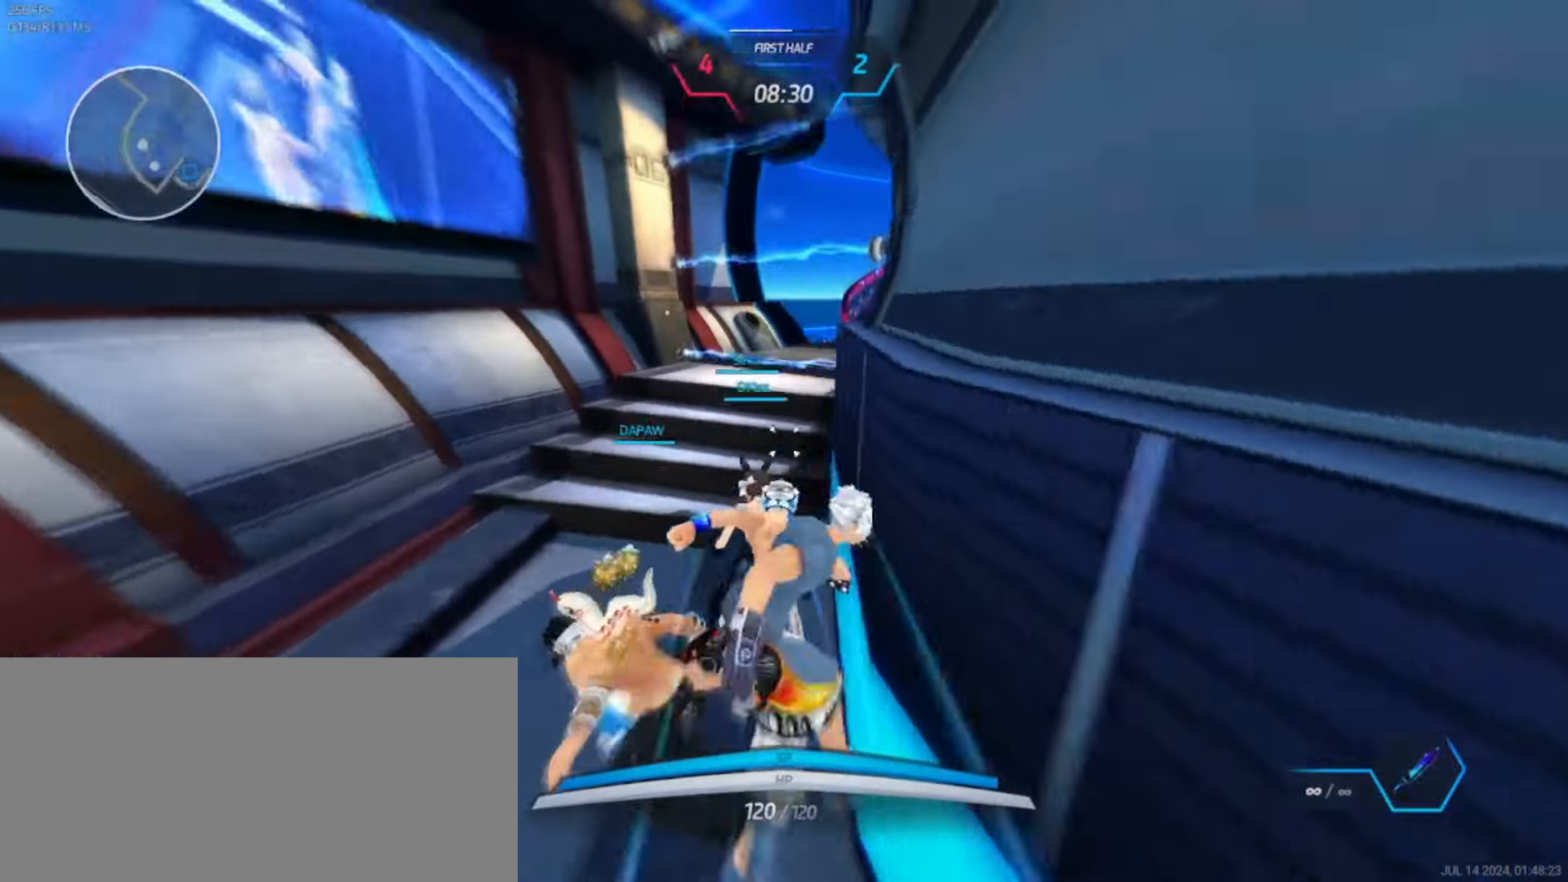
Gameplay with keyboard; each line is a JSON object with the keys held at the frame after it. "events" lists presses ("down") and releases ("up") of ".", "/", "0", "1", "2", "3", "4", "5", "6", "7", "8", "9", "a", "alt_l", "alt_r", "b", "backslash", "backspace", "c", "caps_lock", "comma", "ctrl_l", "ctrl_r", "d", "e", "equals", "escape", "f", "f1", "f10", "f11", "f12", "f2", "f3", "f4", "f5", "f6", "f7", "f8", "f9", "g", "h", "i", "j", "k", "l", "lbracket", "m", "minus", "n", "o", "p", "q", "quote", "r", "rbracket", "return", "s", "semicolon", "shift_l", "shift_r", "space", "super_l", "super_r", "t", "tab", "tilde", "u", "v", "w", "x", "y" and "z" between this image and that frame as [ms after this image, input, new state], when the widget could be followed in between. No other keys are recorded. Mouse input is not recorded.
{"keys": ["w"], "events": []}
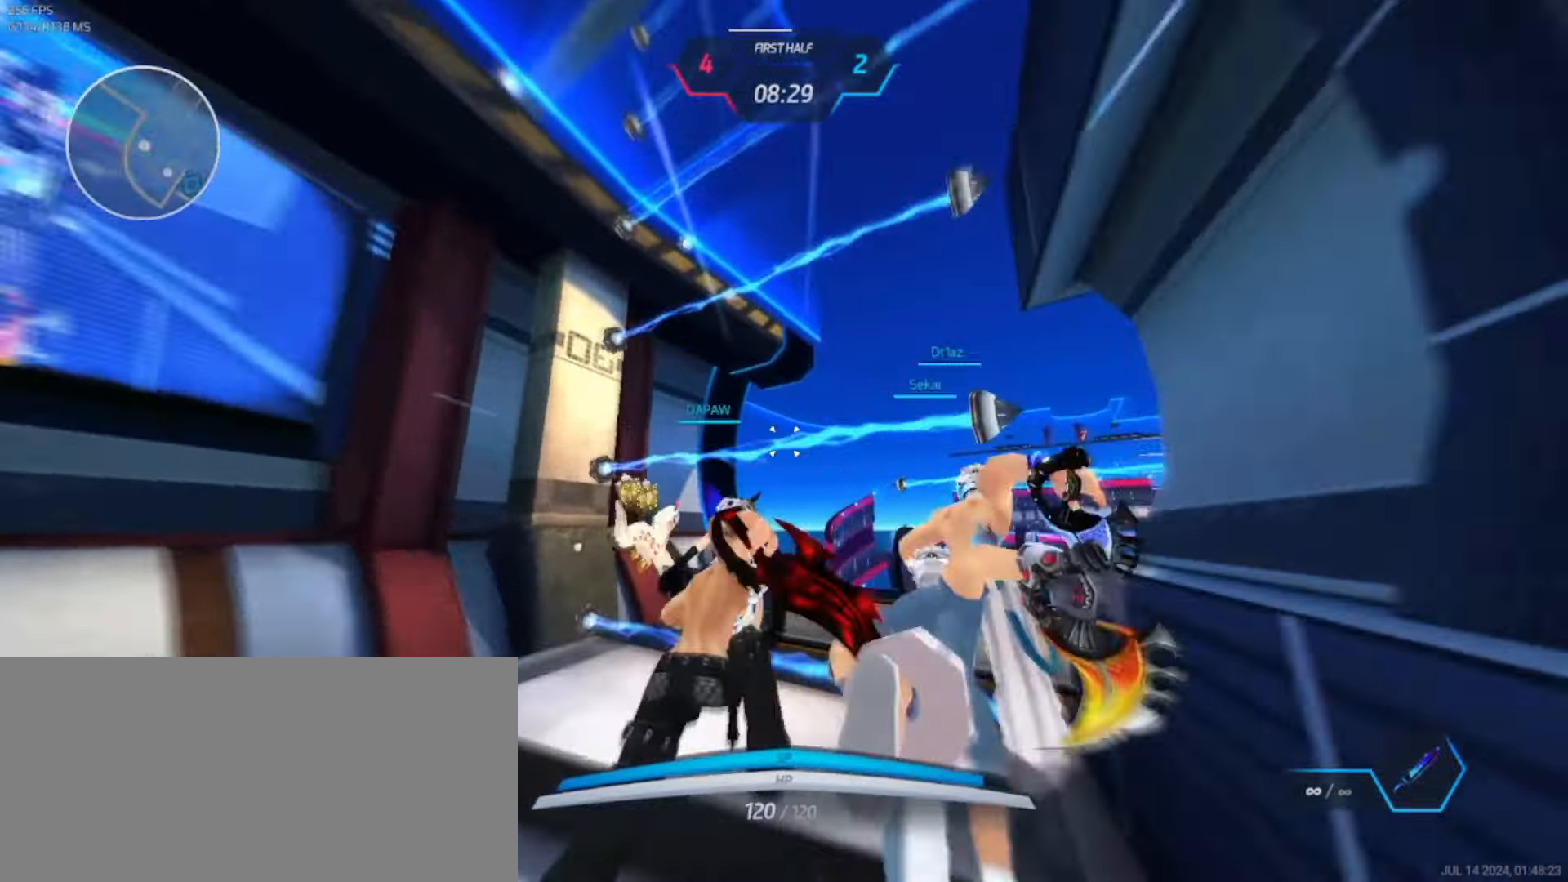
{"keys": ["w"], "events": [[283, "a", "down"], [333, "space", "down"], [383, "space", "up"], [467, "a", "up"]]}
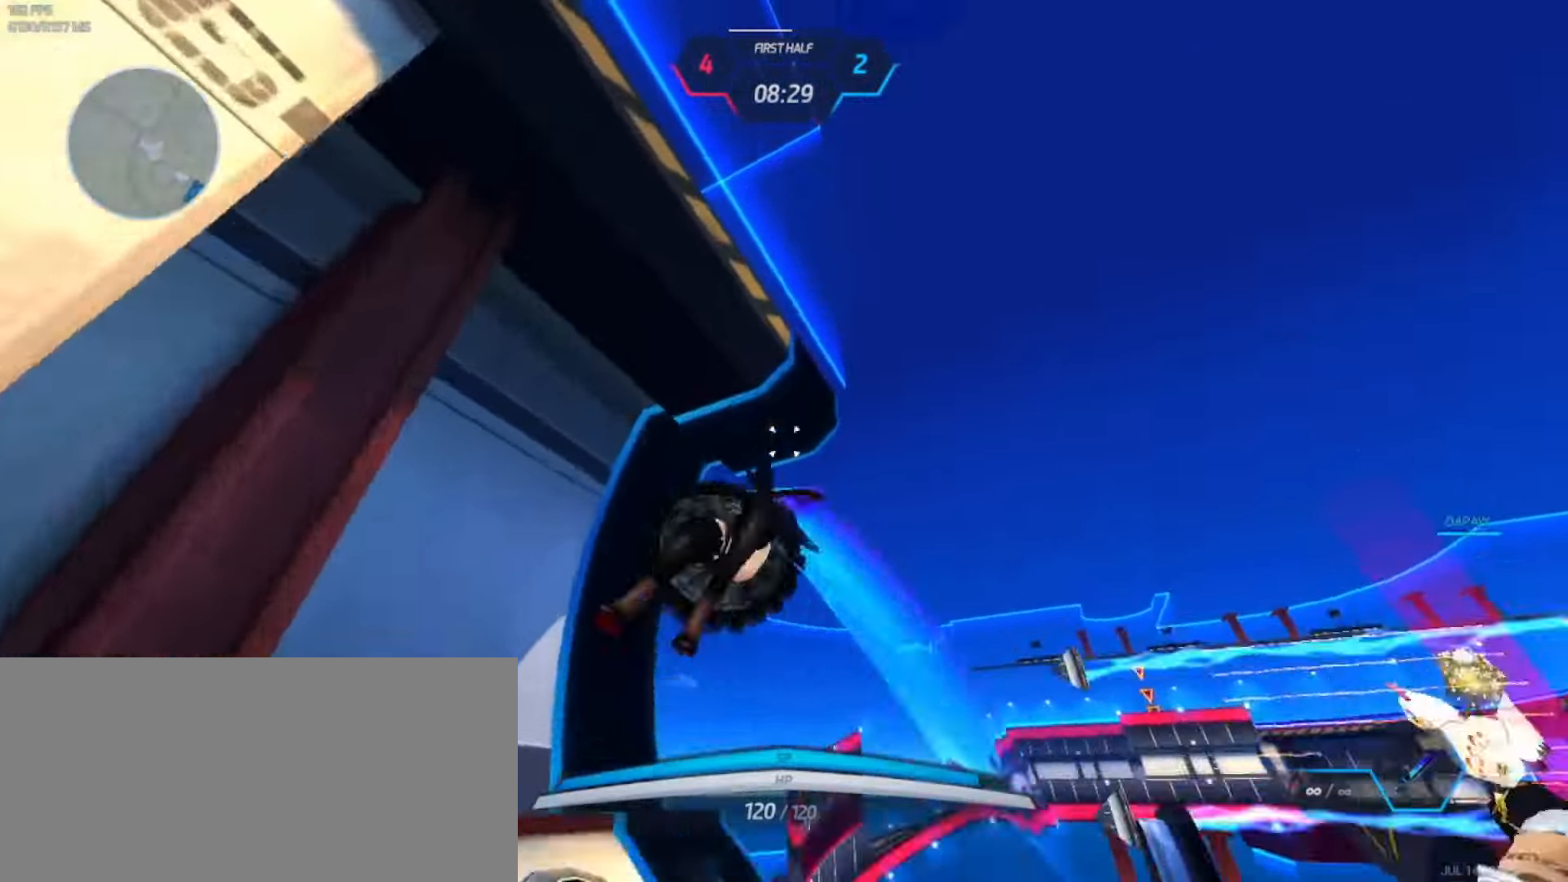
{"keys": ["w"], "events": [[67, "space", "down"], [167, "space", "up"]]}
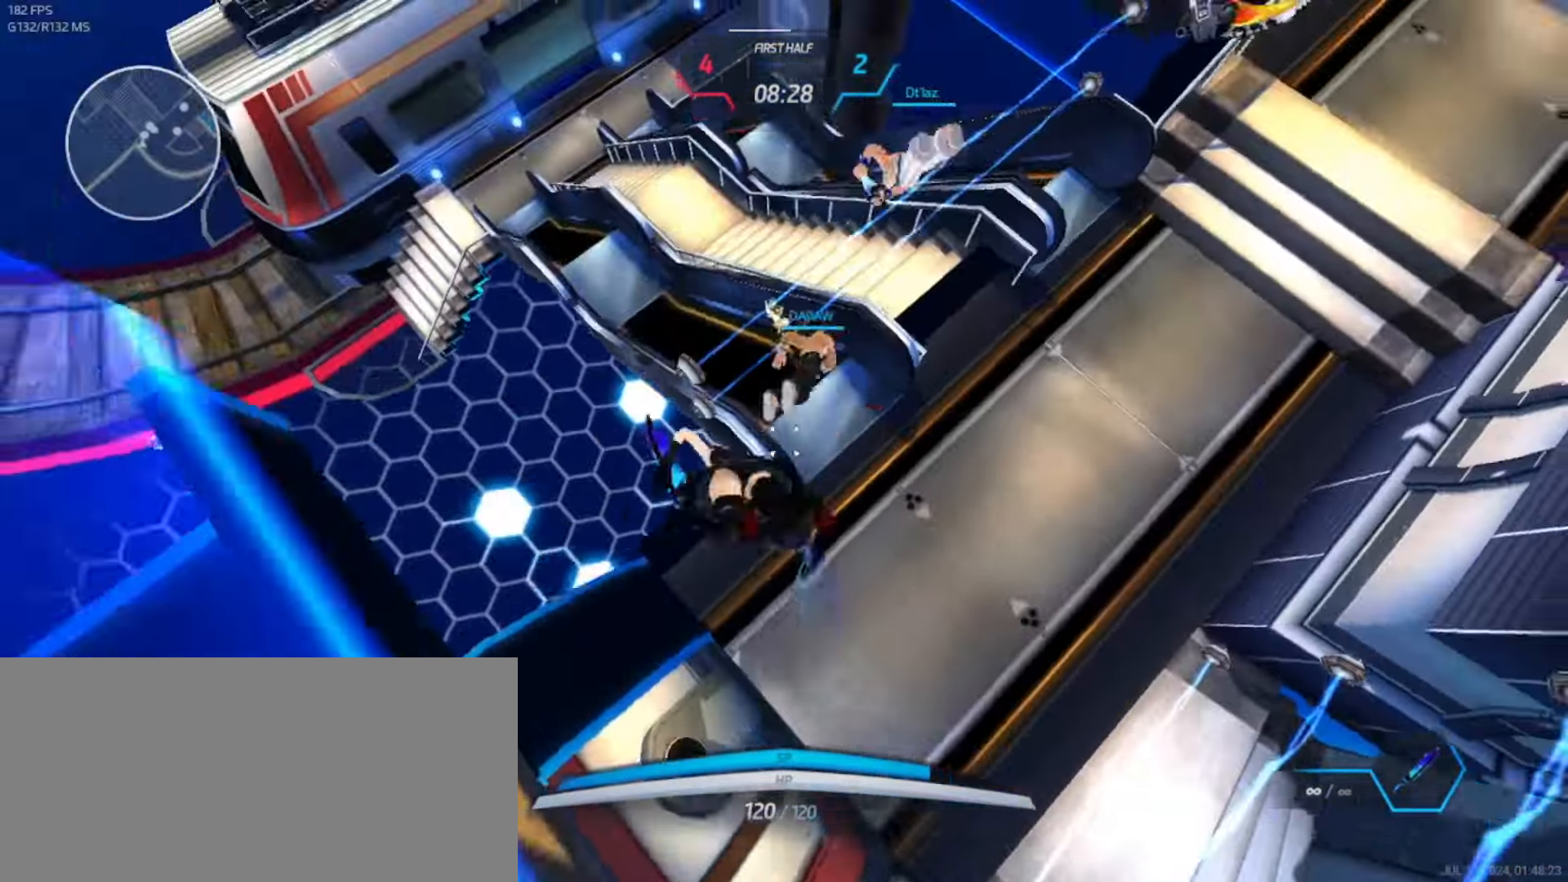
{"keys": ["w"], "events": [[17, "a", "down"], [200, "a", "up"]]}
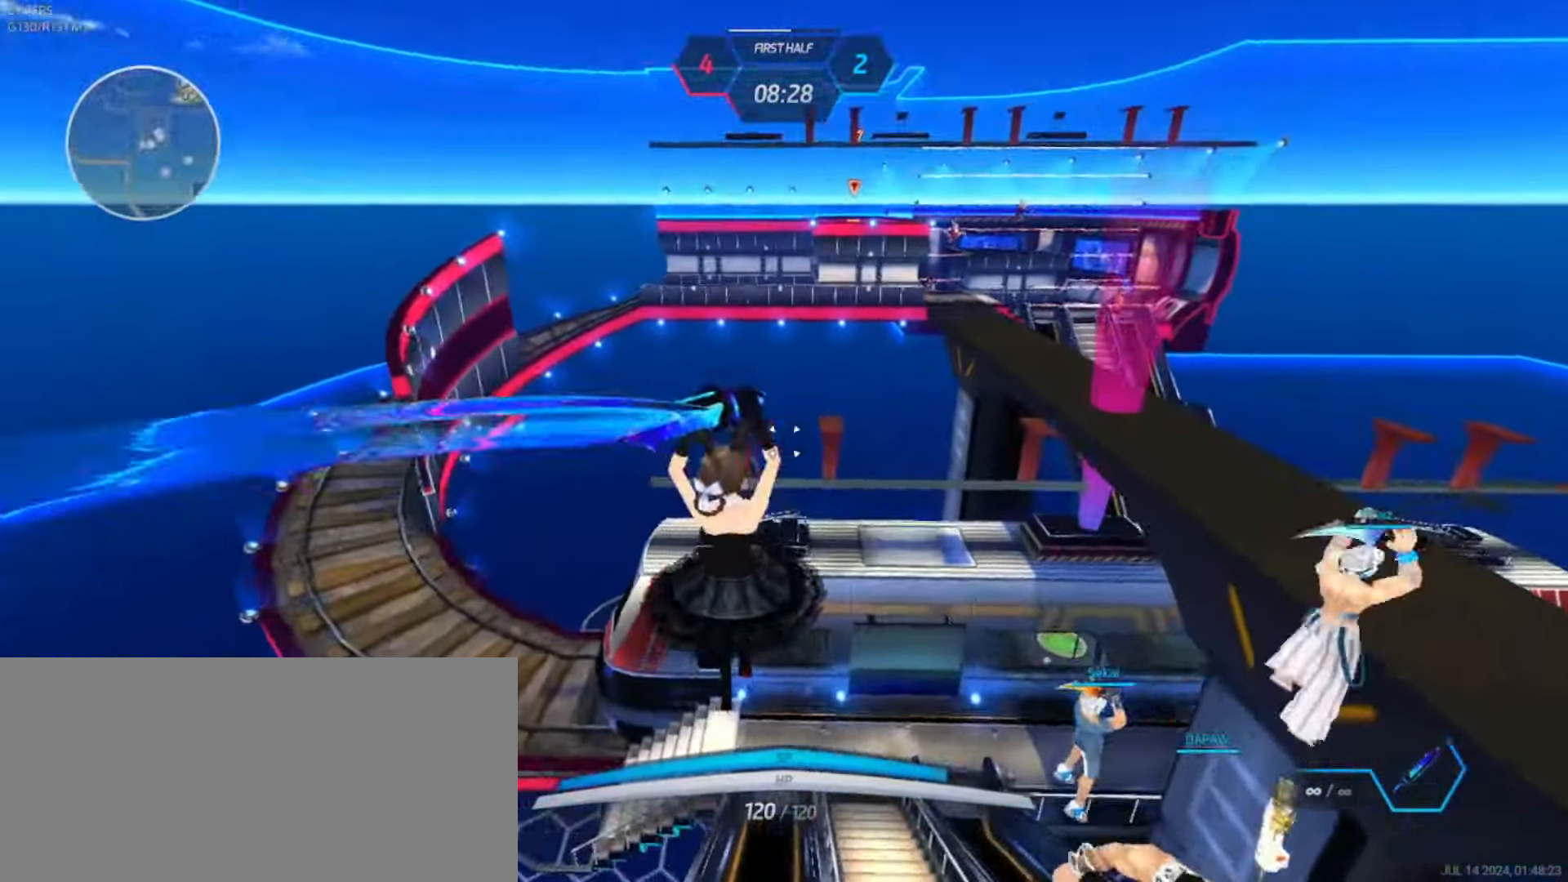
{"keys": ["a"], "events": [[150, "a", "down"], [200, "w", "up"]]}
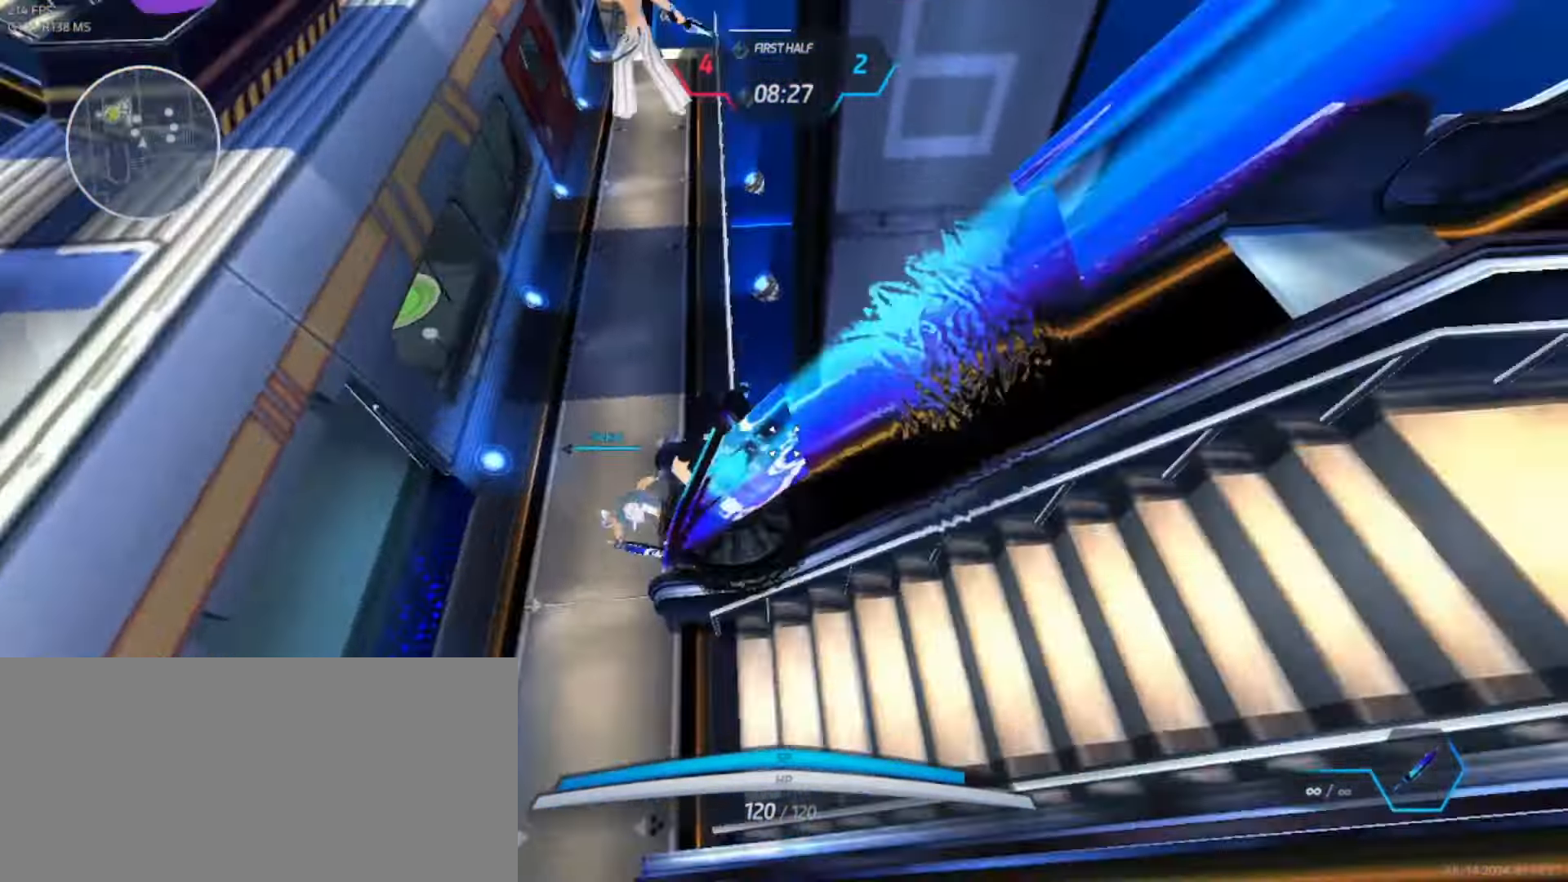
{"keys": ["a"], "events": [[50, "space", "down"], [117, "space", "up"]]}
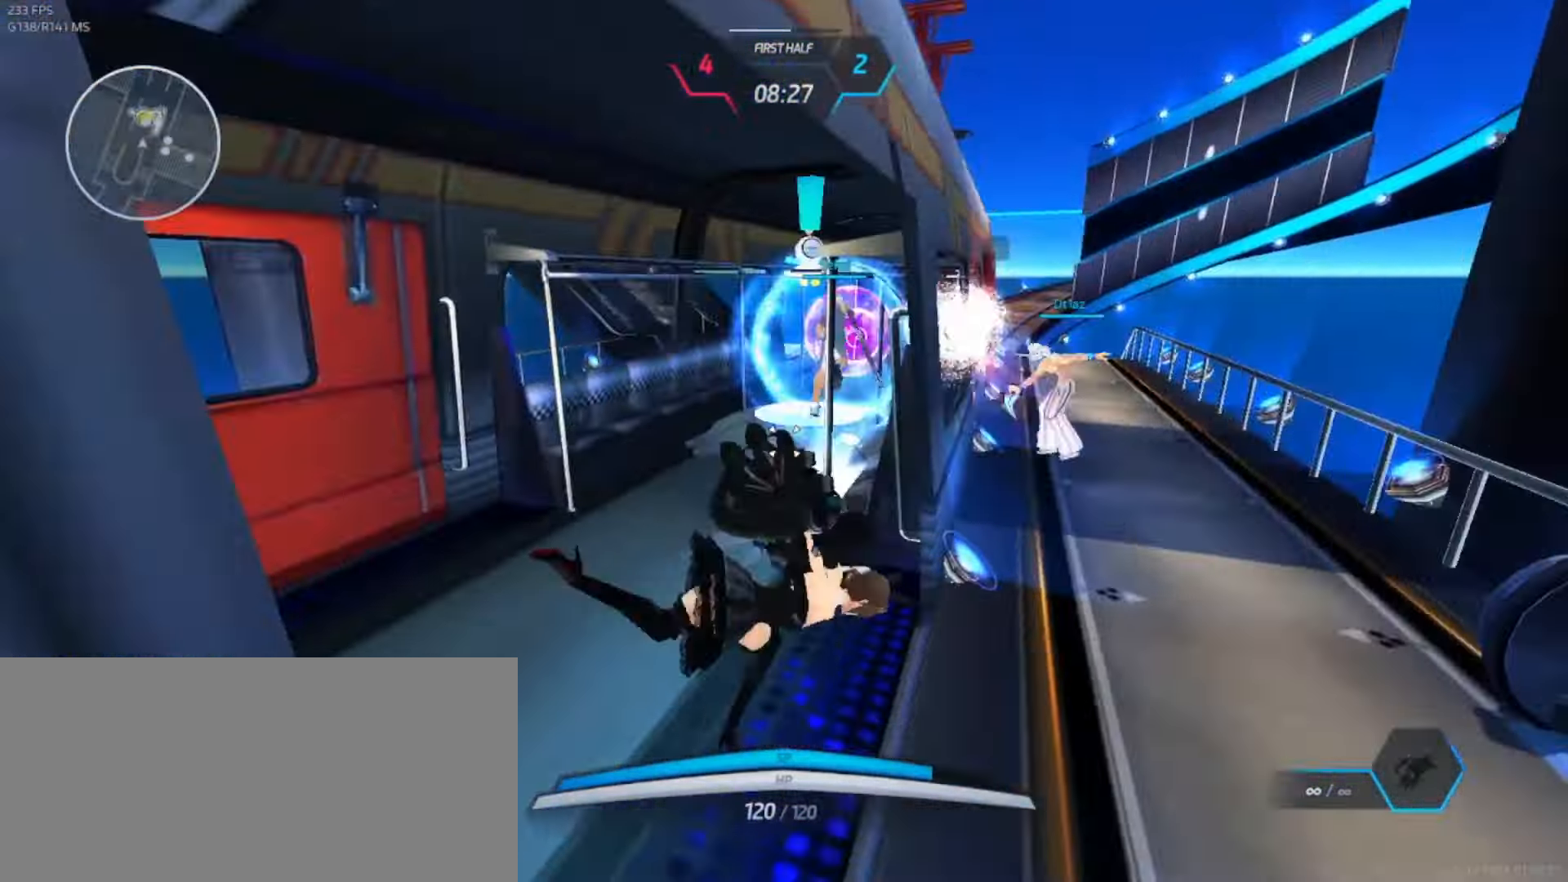
{"keys": ["w"], "events": [[83, "w", "down"], [117, "a", "up"]]}
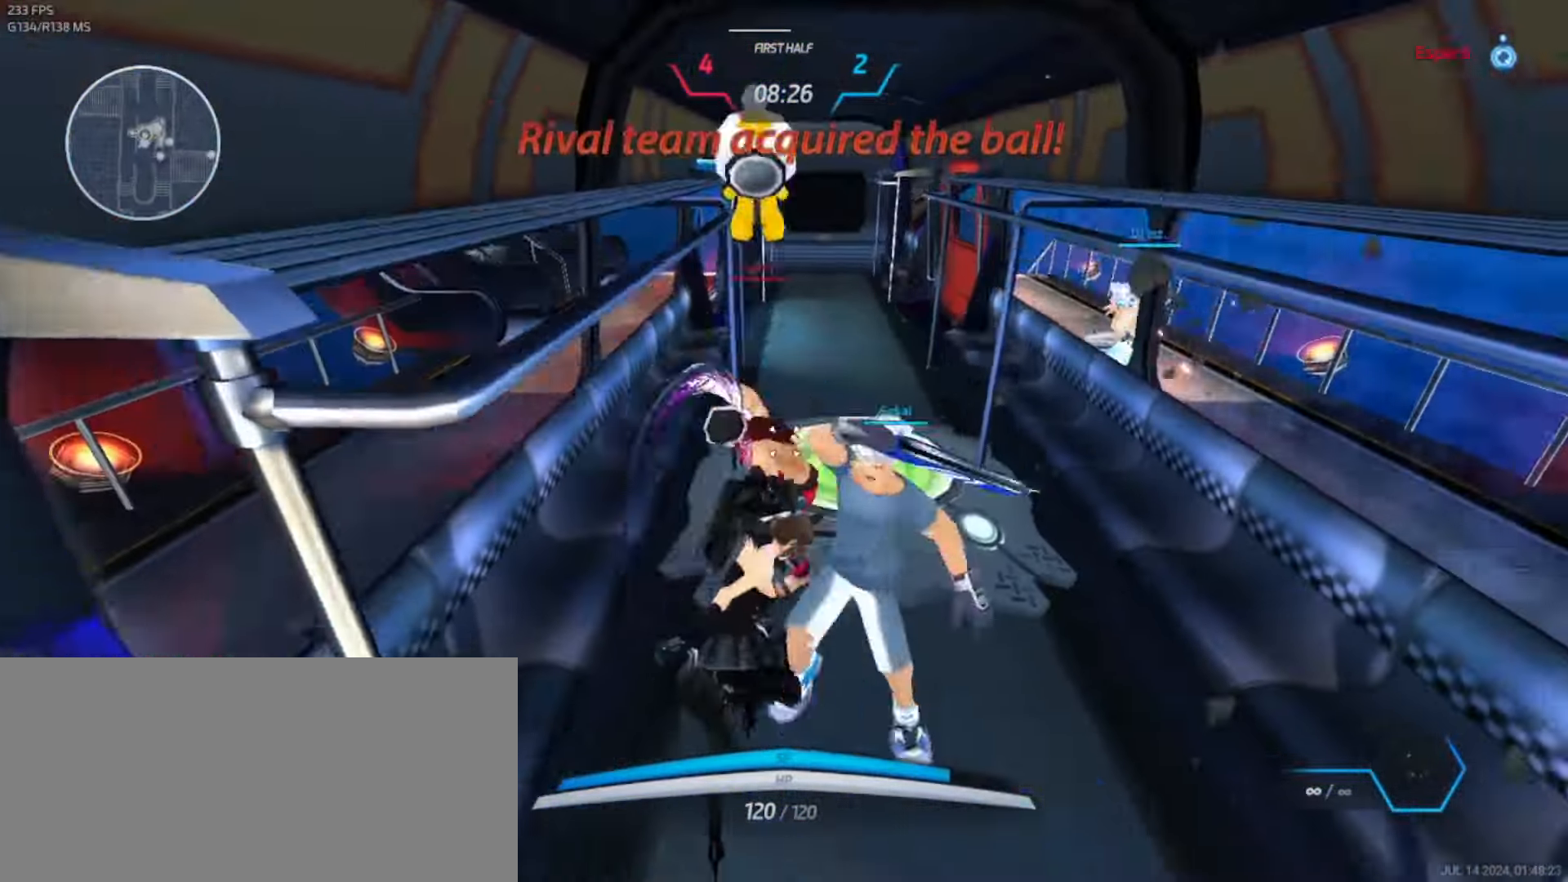
{"keys": ["w"], "events": []}
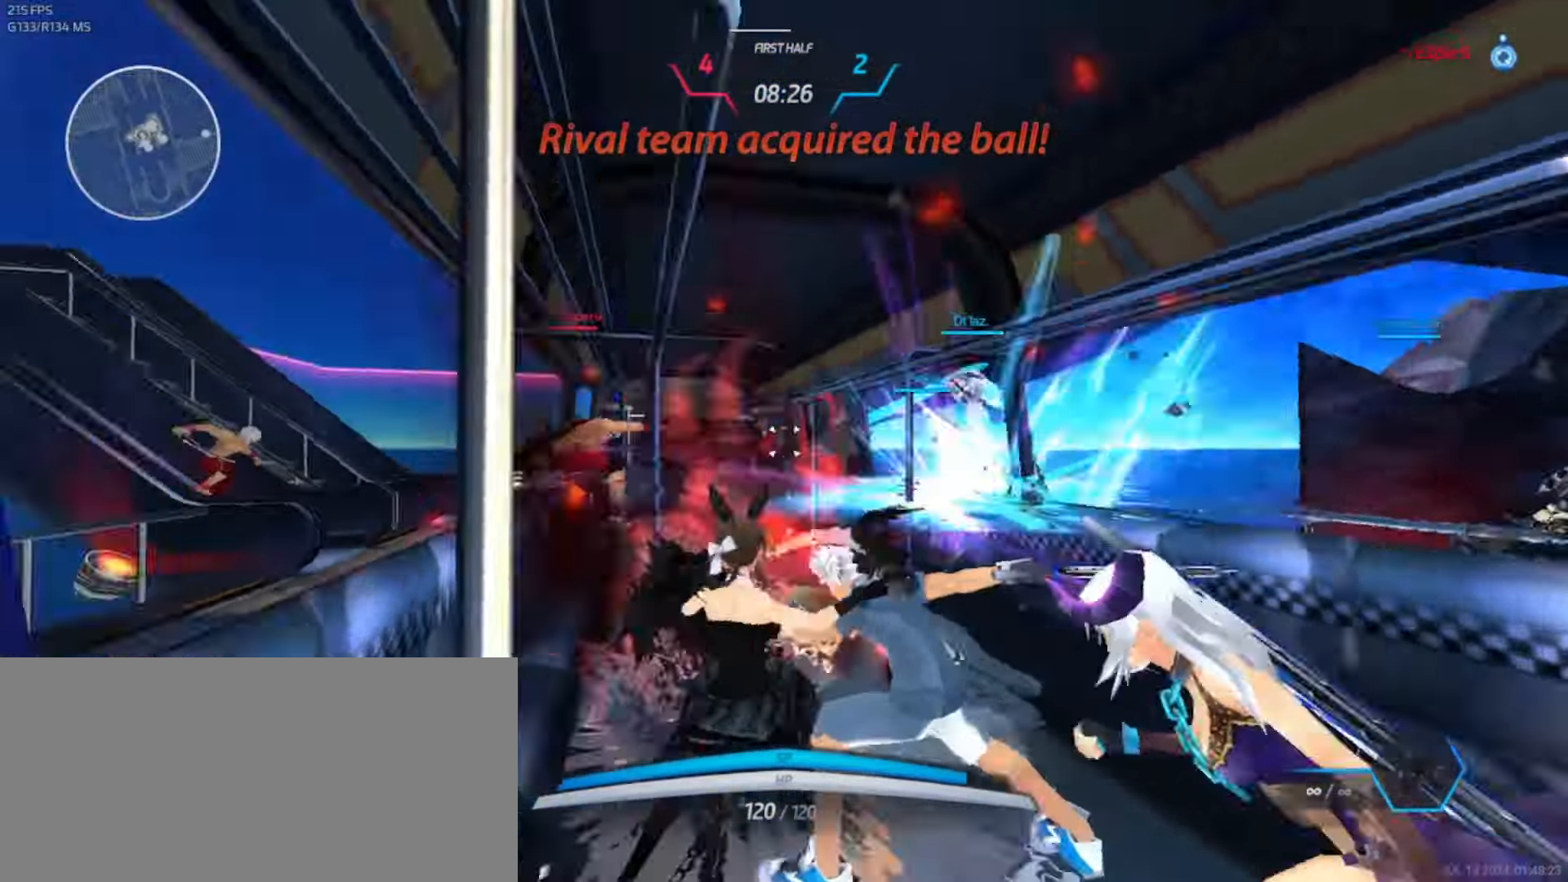
{"keys": ["w"], "events": []}
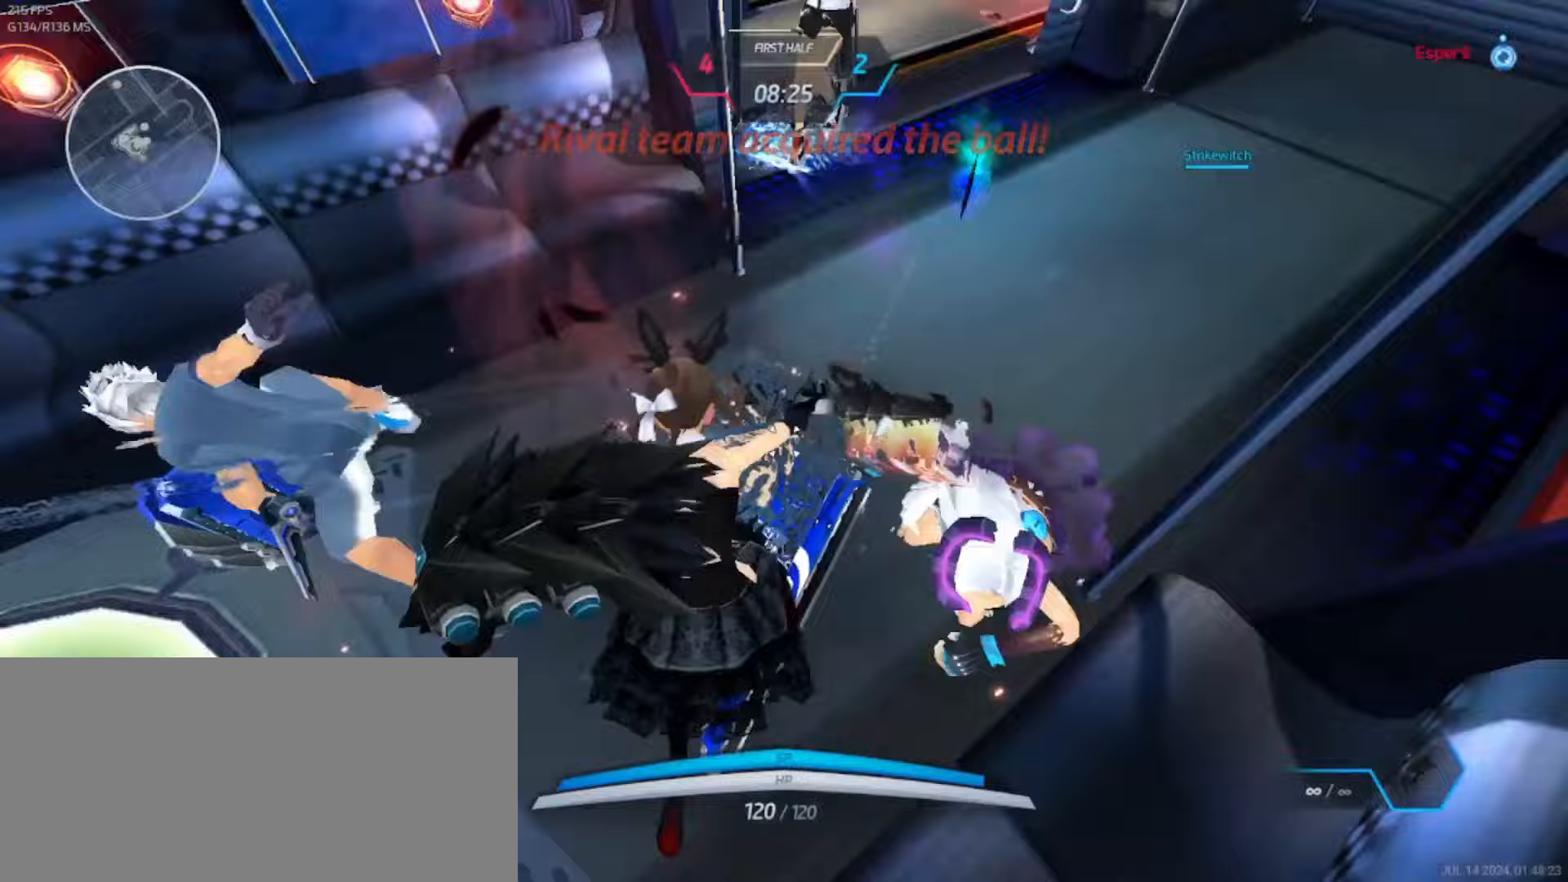
{"keys": ["w"], "events": []}
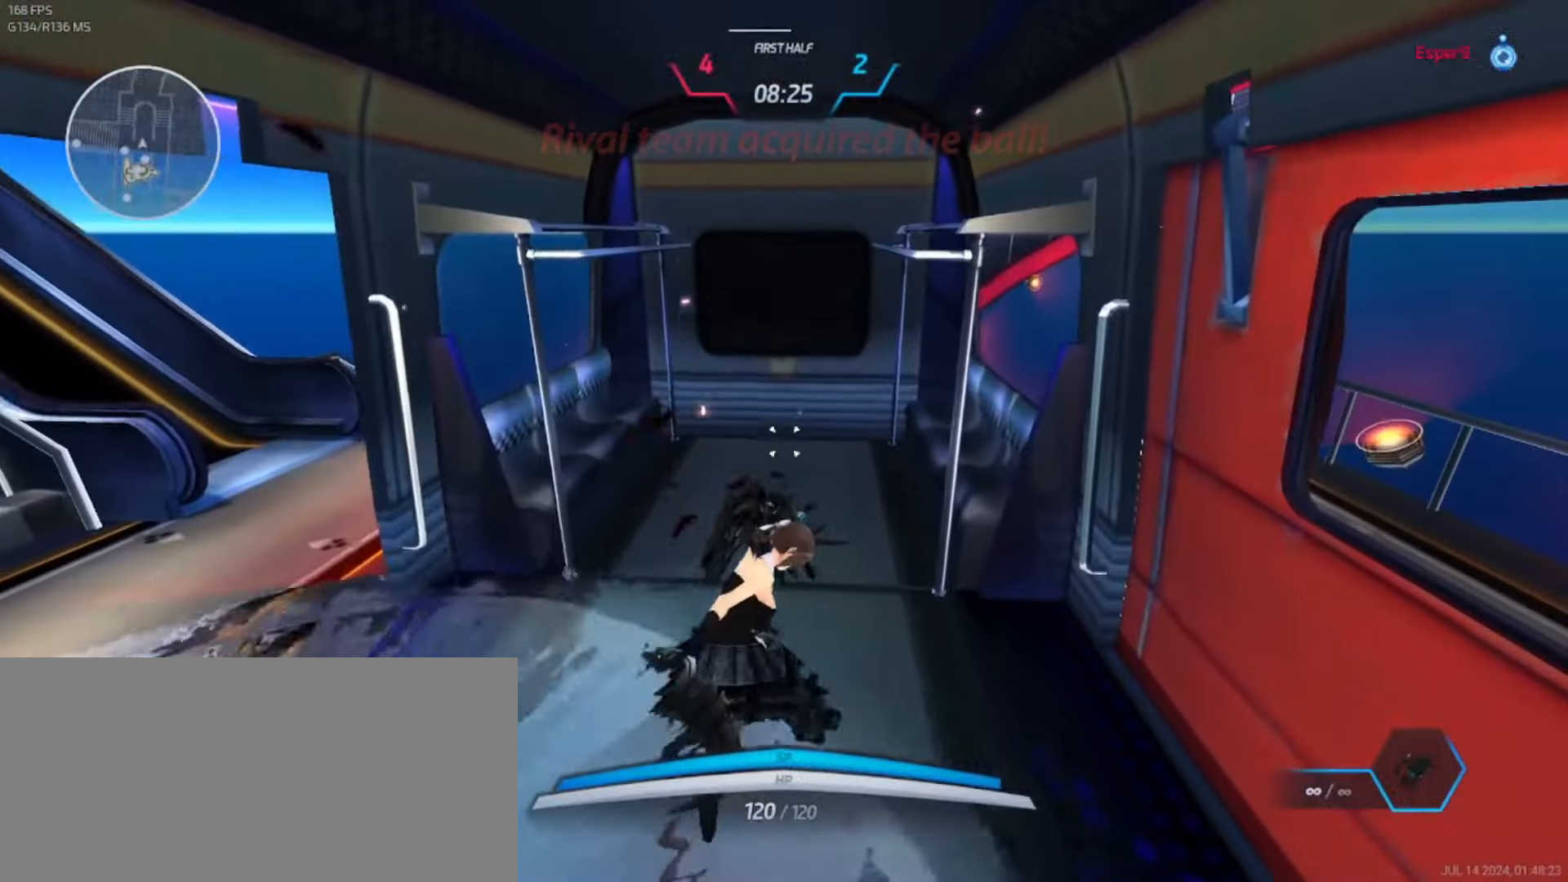
{"keys": ["d"], "events": [[83, "d", "down"], [100, "w", "up"], [217, "s", "down"], [450, "s", "up"]]}
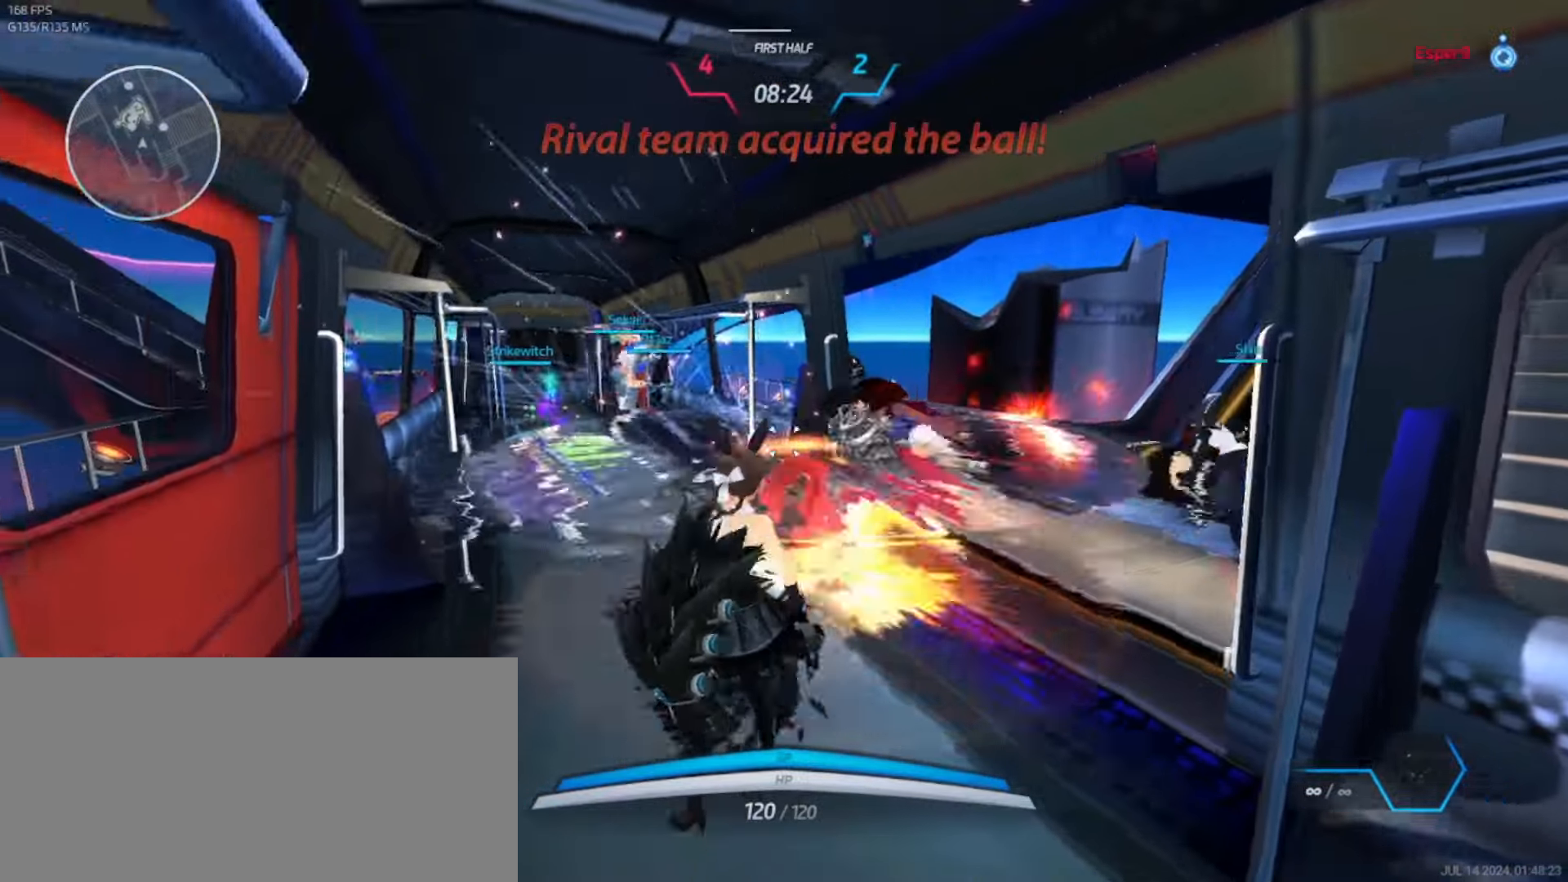
{"keys": ["d", "w"], "events": [[233, "w", "down"]]}
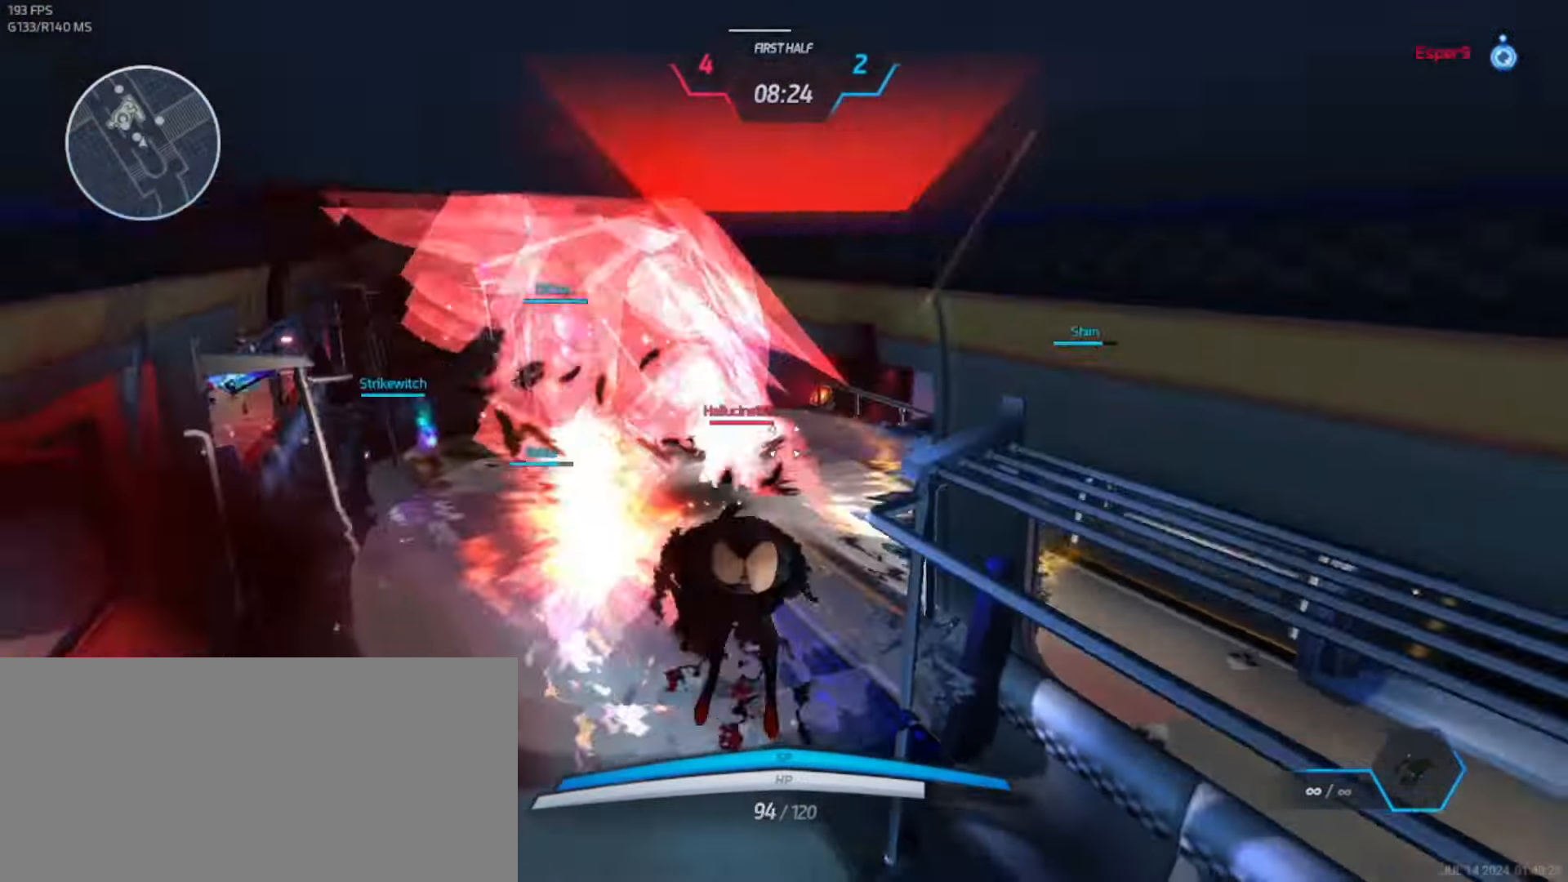
{"keys": ["w"], "events": [[50, "d", "up"], [233, "d", "down"], [233, "w", "up"], [283, "space", "down"], [350, "w", "down"], [367, "space", "up"], [417, "d", "up"], [417, "space", "down"], [483, "space", "up"]]}
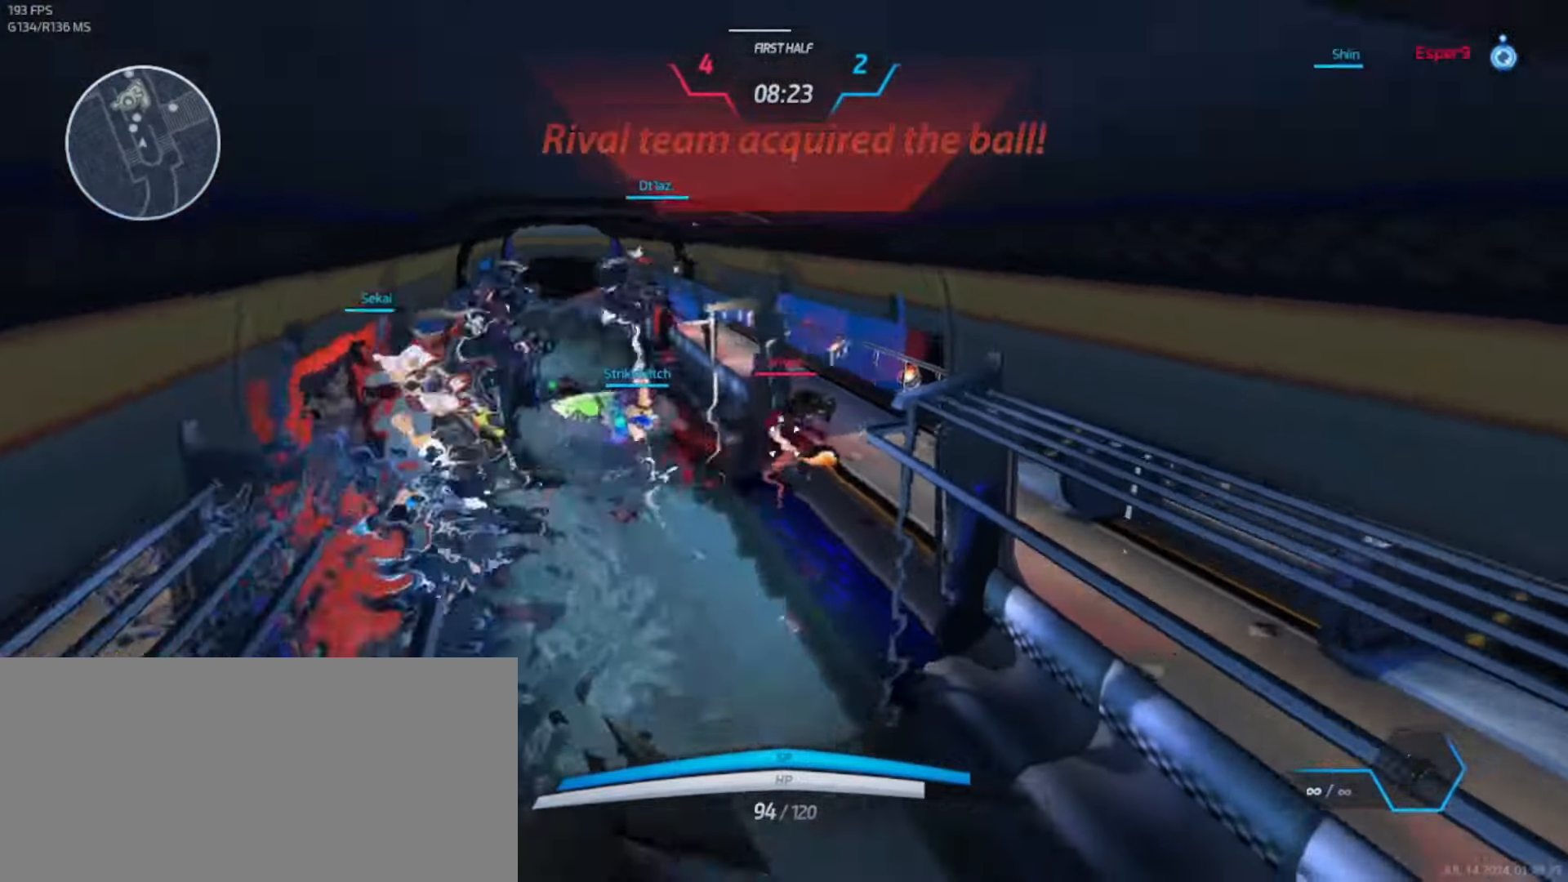
{"keys": ["w"], "events": []}
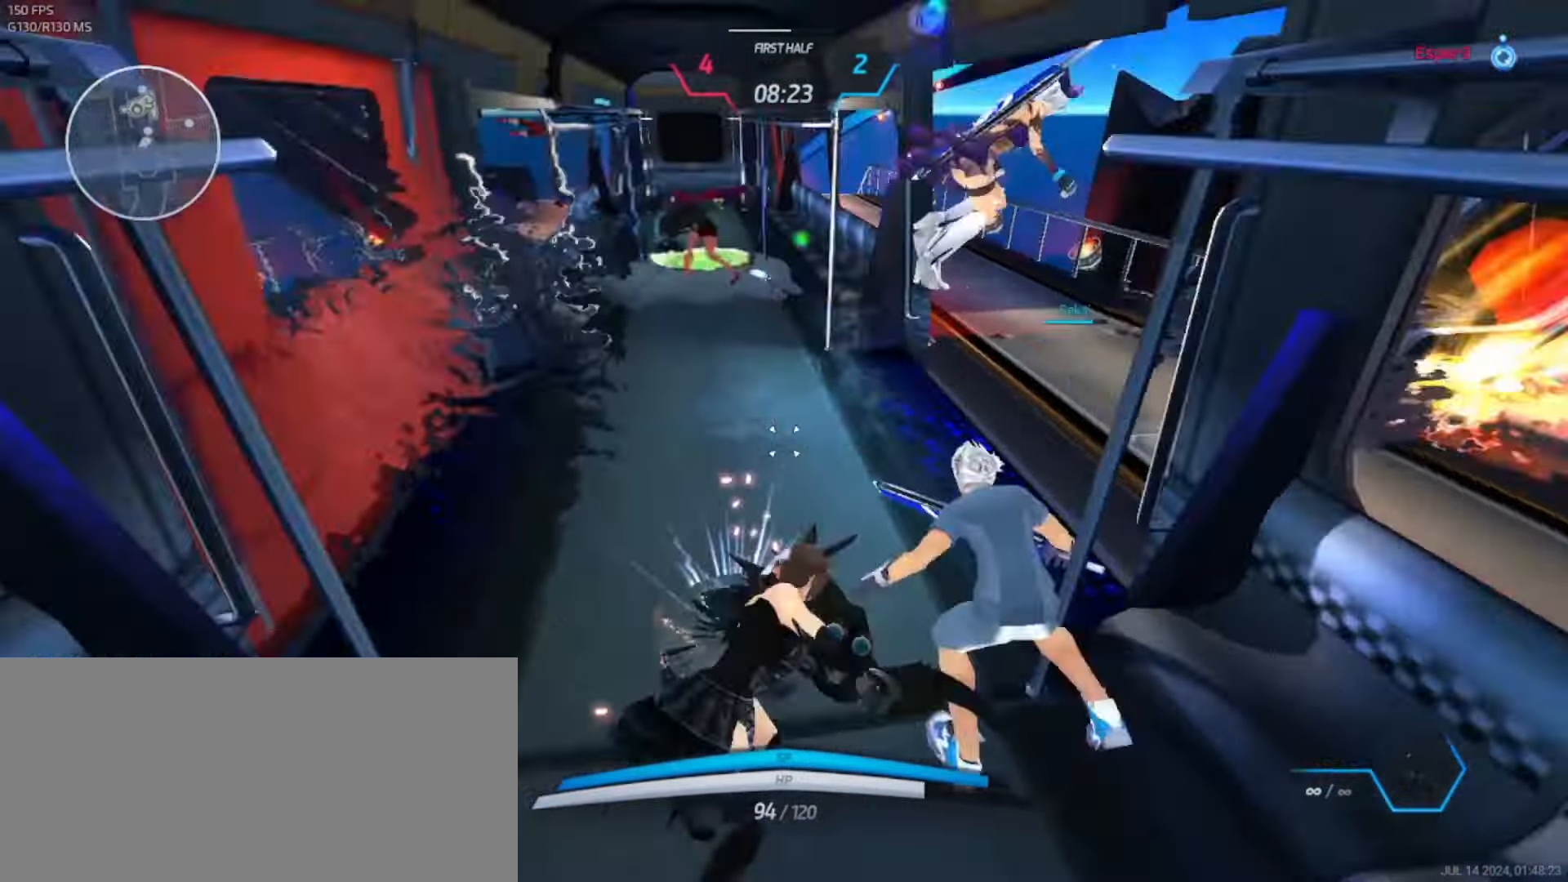
{"keys": [], "events": [[350, "w", "up"]]}
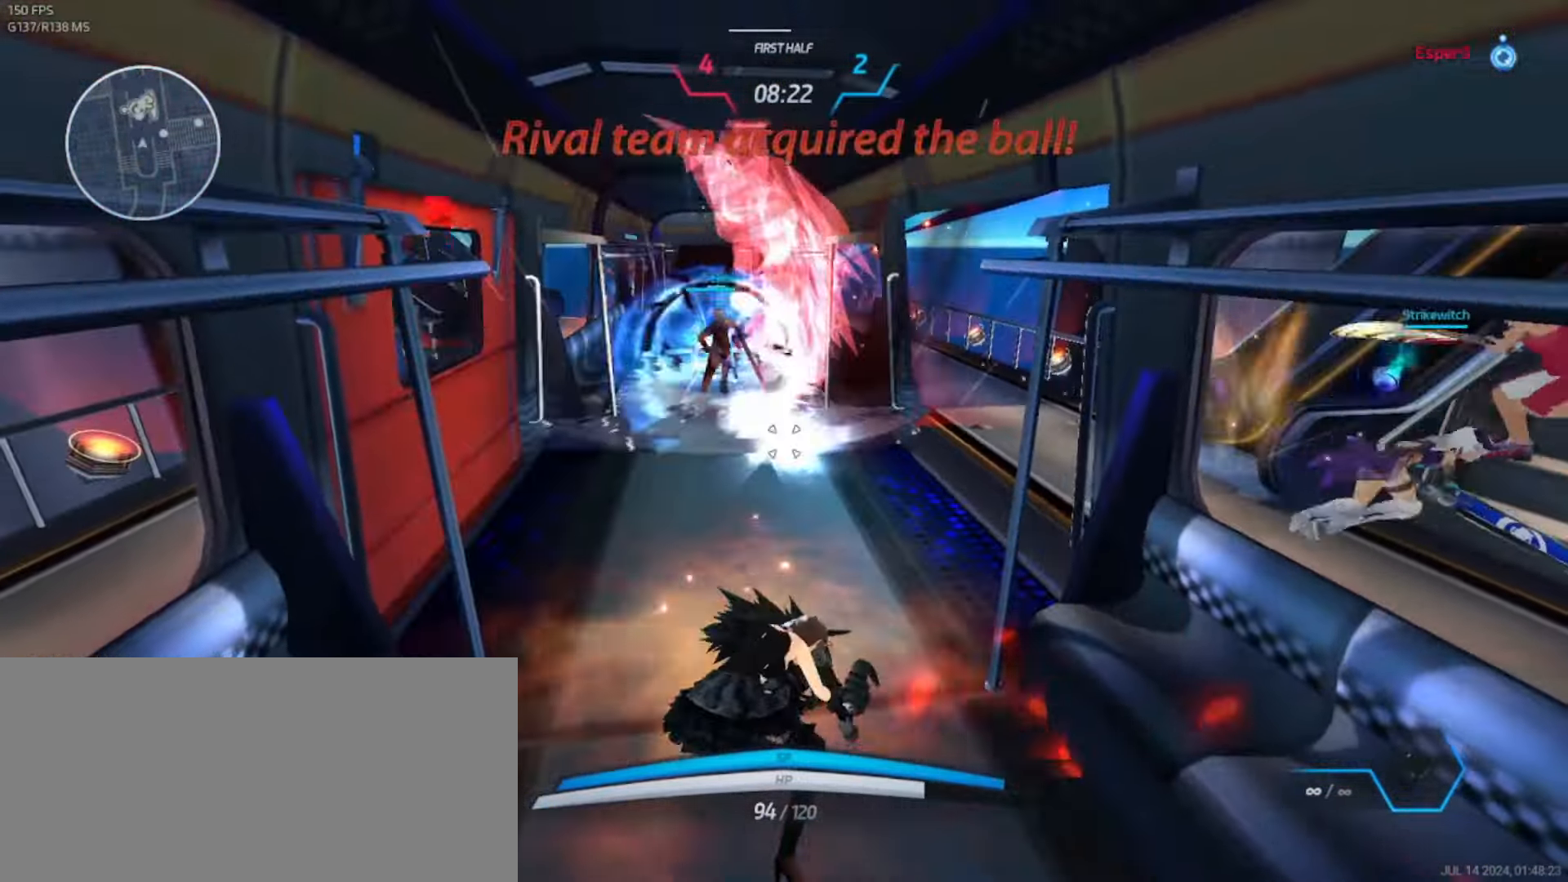
{"keys": ["w"], "events": [[133, "w", "down"], [183, "w", "up"], [200, "w", "down"]]}
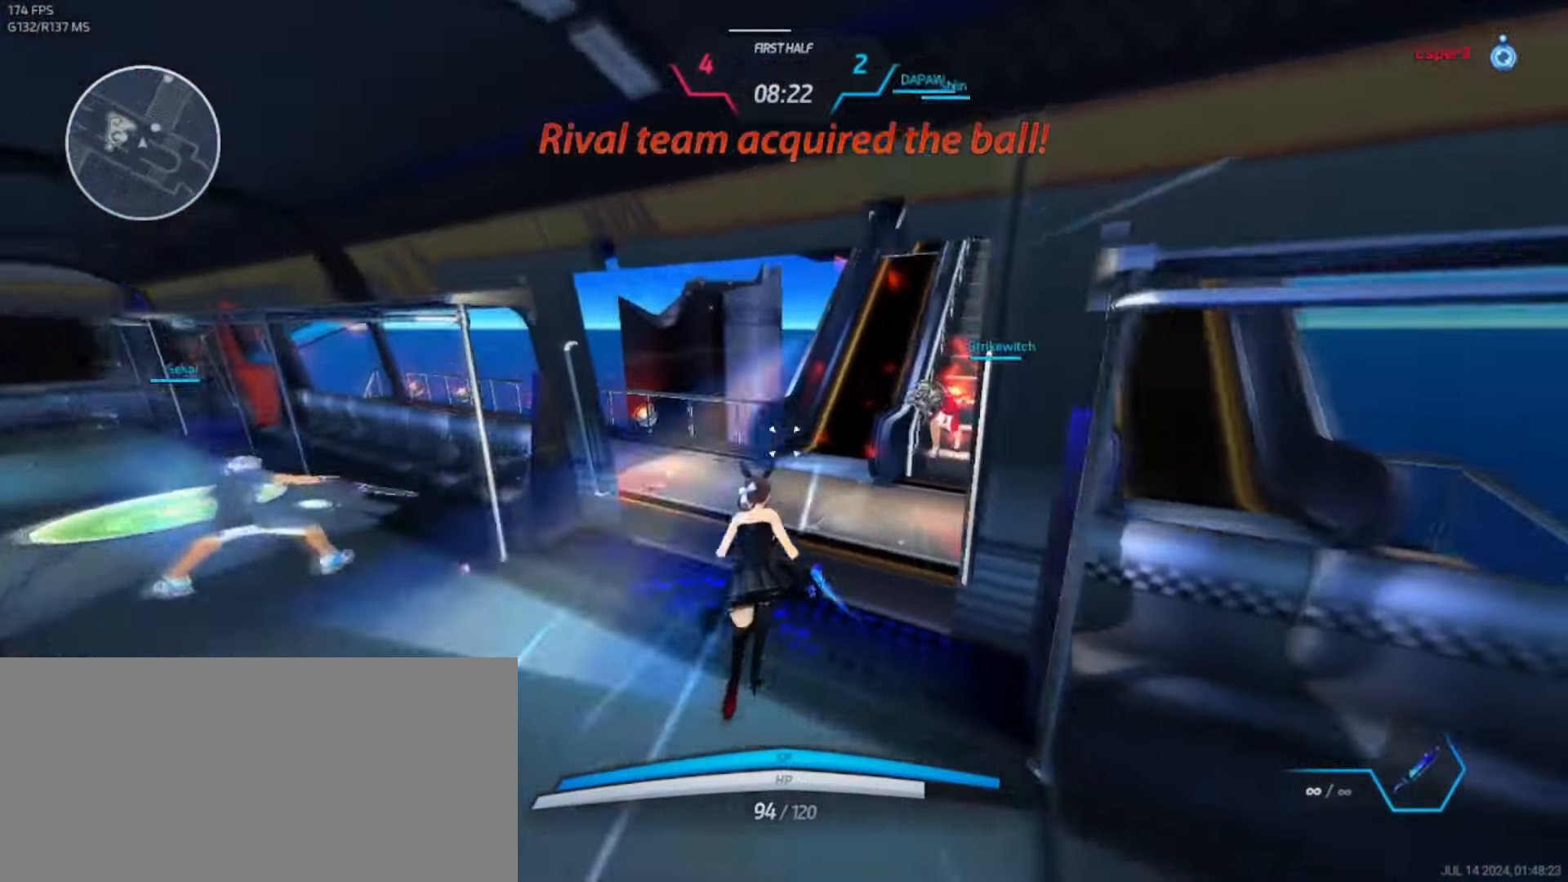
{"keys": ["d"], "events": [[233, "d", "down"], [233, "space", "down"], [250, "w", "up"], [283, "space", "up"], [367, "space", "down"], [417, "space", "up"]]}
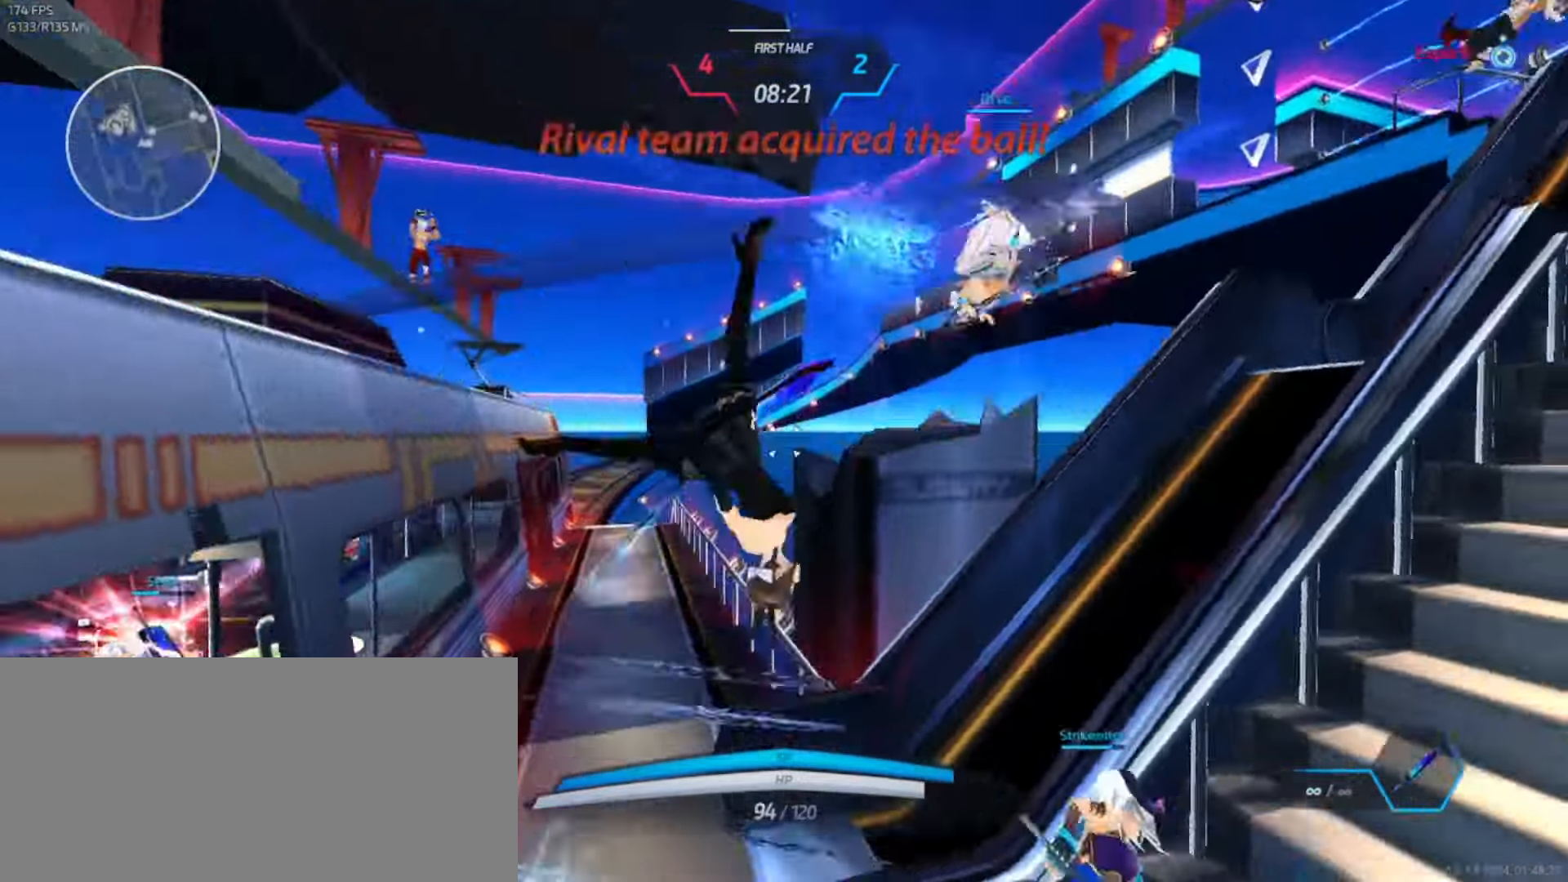
{"keys": ["w"], "events": [[50, "s", "down"], [117, "space", "down"], [133, "s", "up"], [200, "space", "up"], [217, "w", "down"], [250, "w", "up"], [283, "d", "up"], [283, "w", "down"]]}
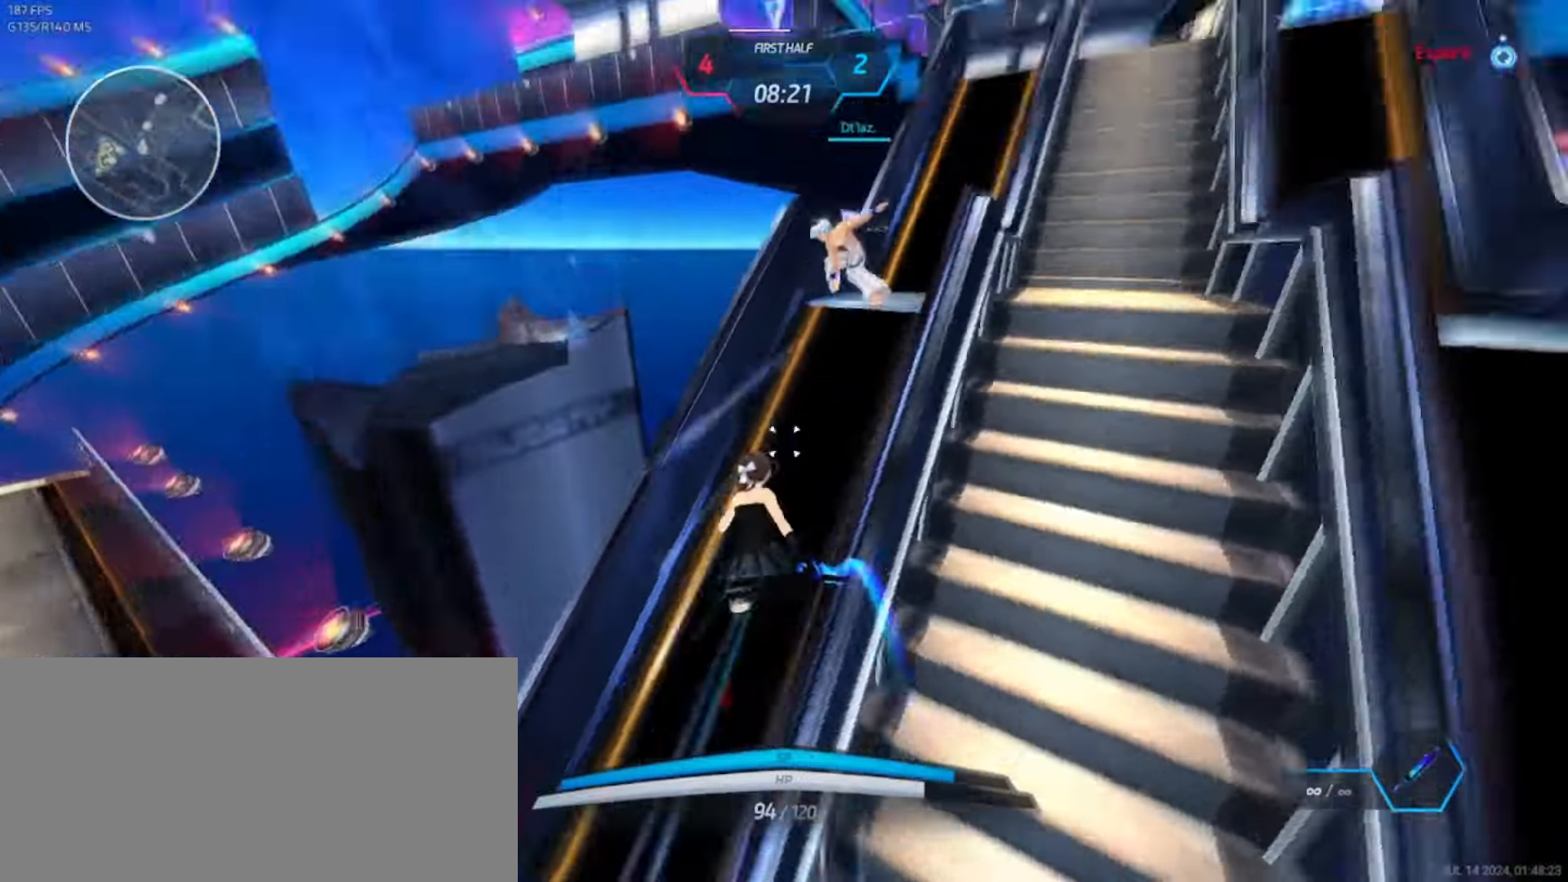
{"keys": ["w"], "events": []}
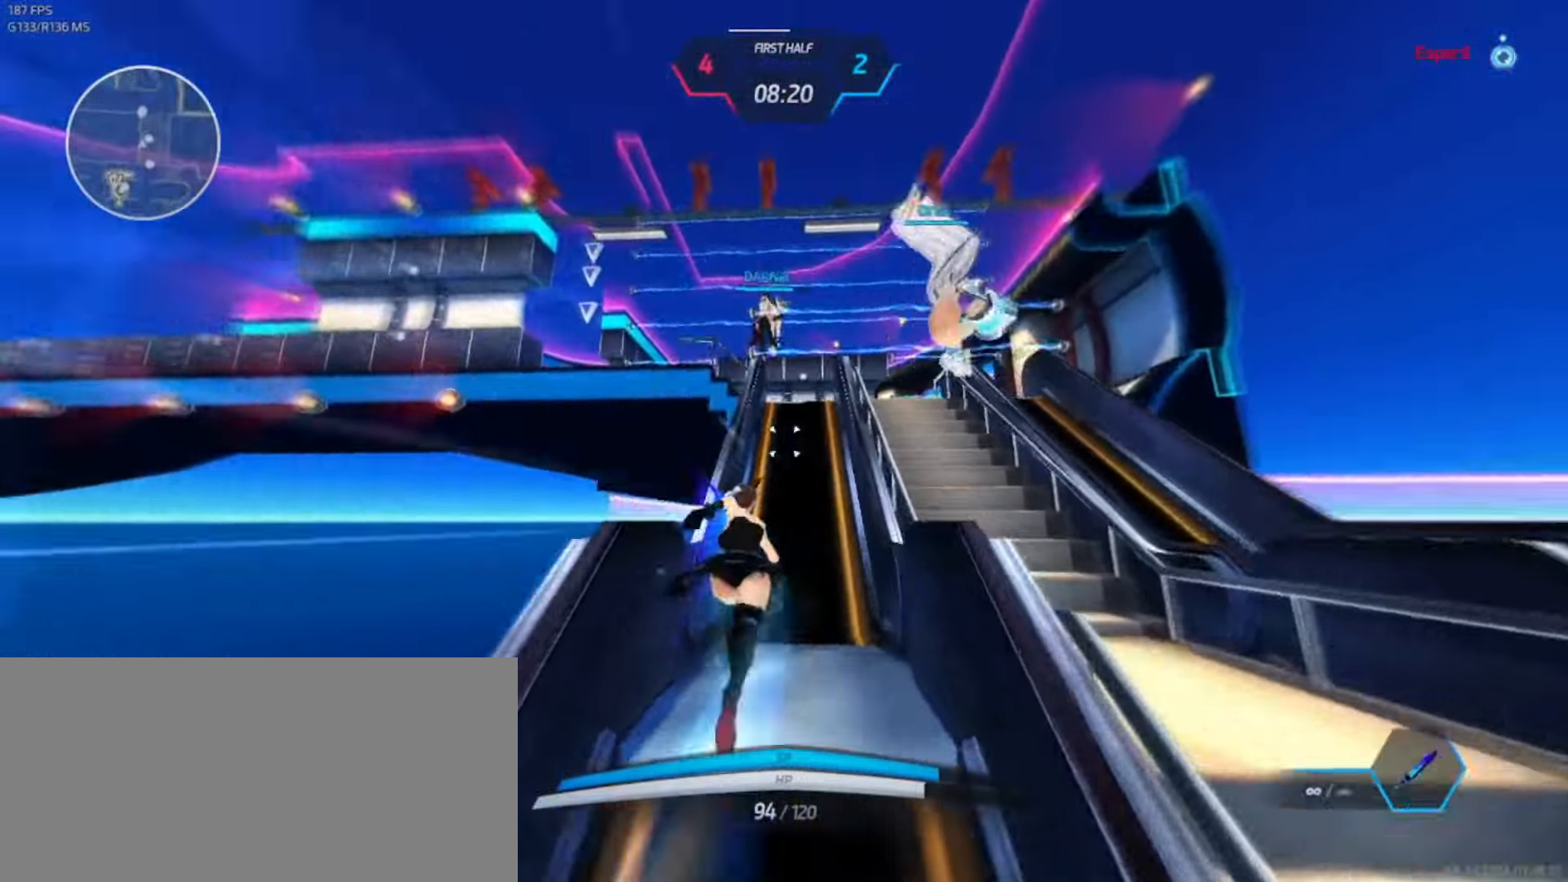
{"keys": ["d"], "events": [[67, "d", "down"], [67, "space", "down"], [117, "w", "up"], [150, "space", "up"], [316, "s", "down"], [366, "d", "up"], [433, "s", "up"], [450, "d", "down"]]}
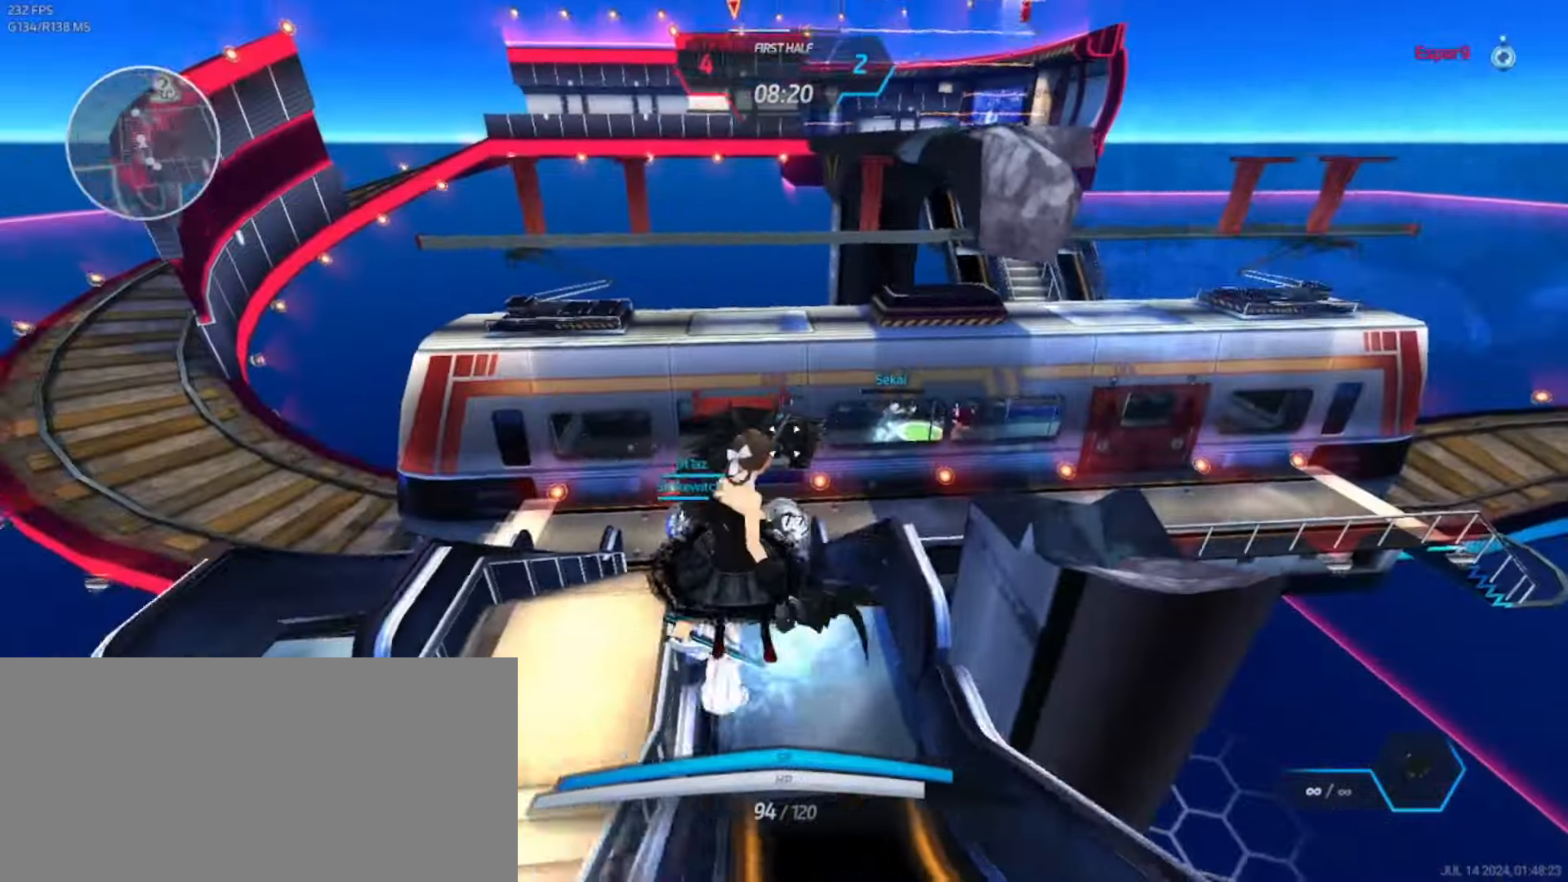
{"keys": ["d"], "events": [[133, "s", "down"], [283, "s", "up"]]}
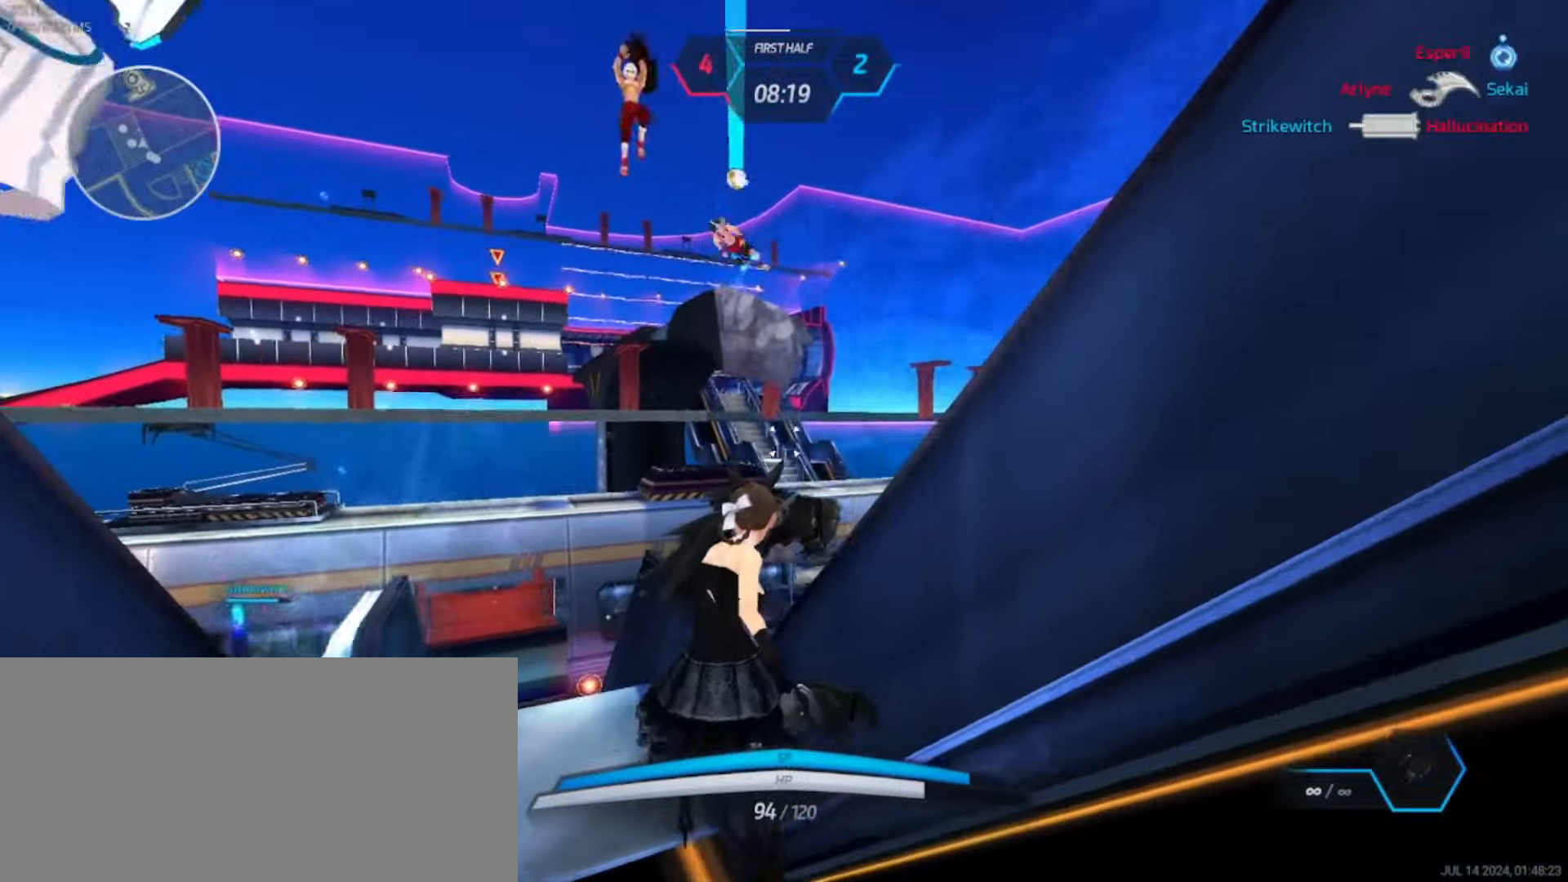
{"keys": ["d"], "events": [[50, "s", "down"], [466, "s", "up"]]}
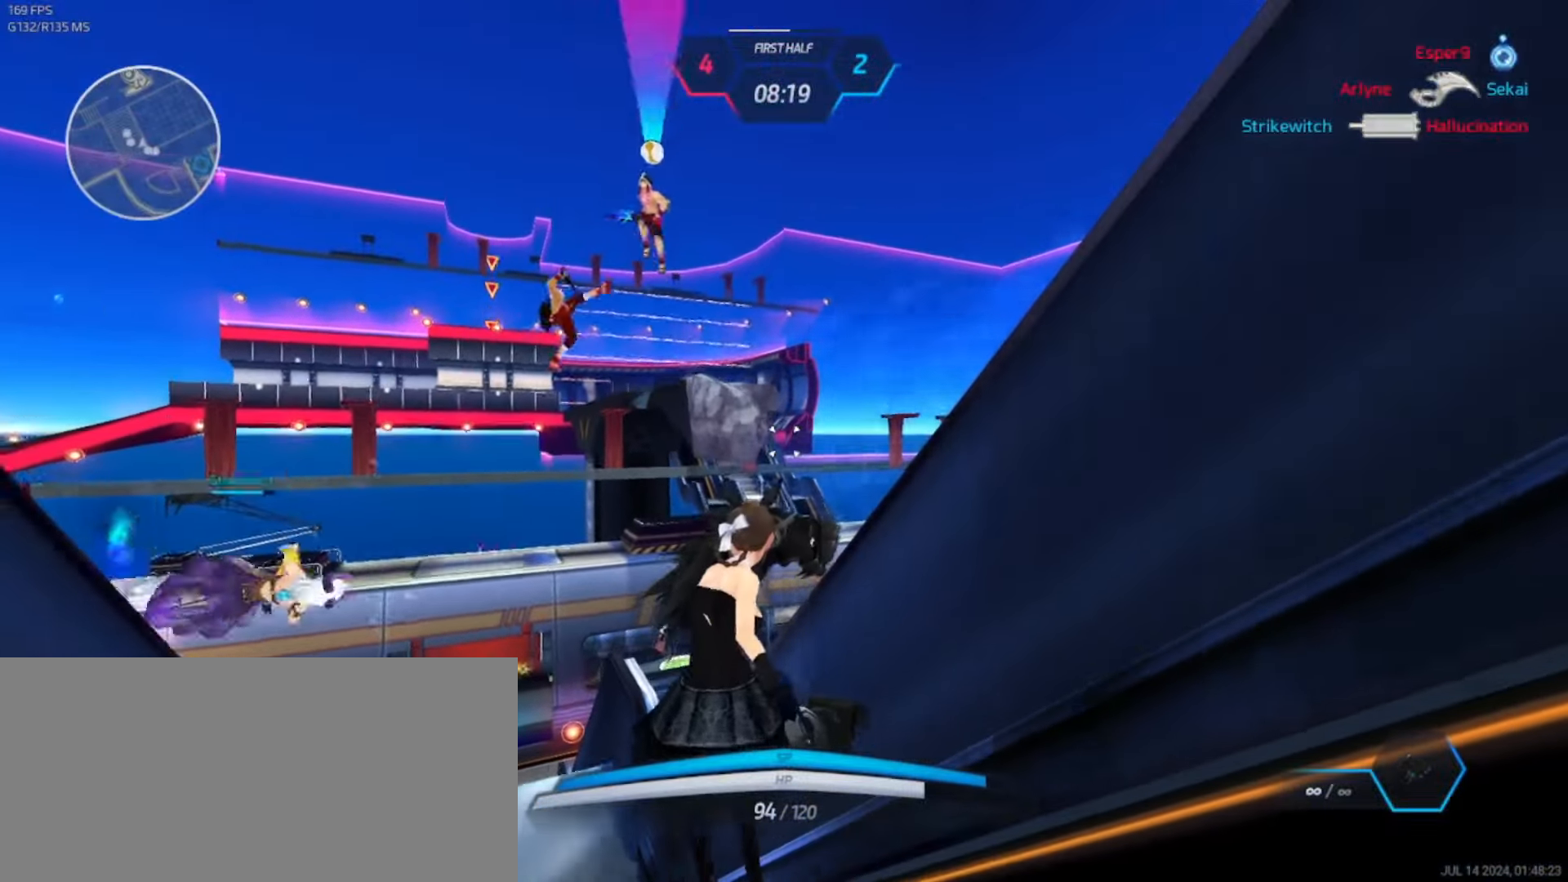
{"keys": ["w"], "events": [[83, "w", "down"], [133, "d", "up"]]}
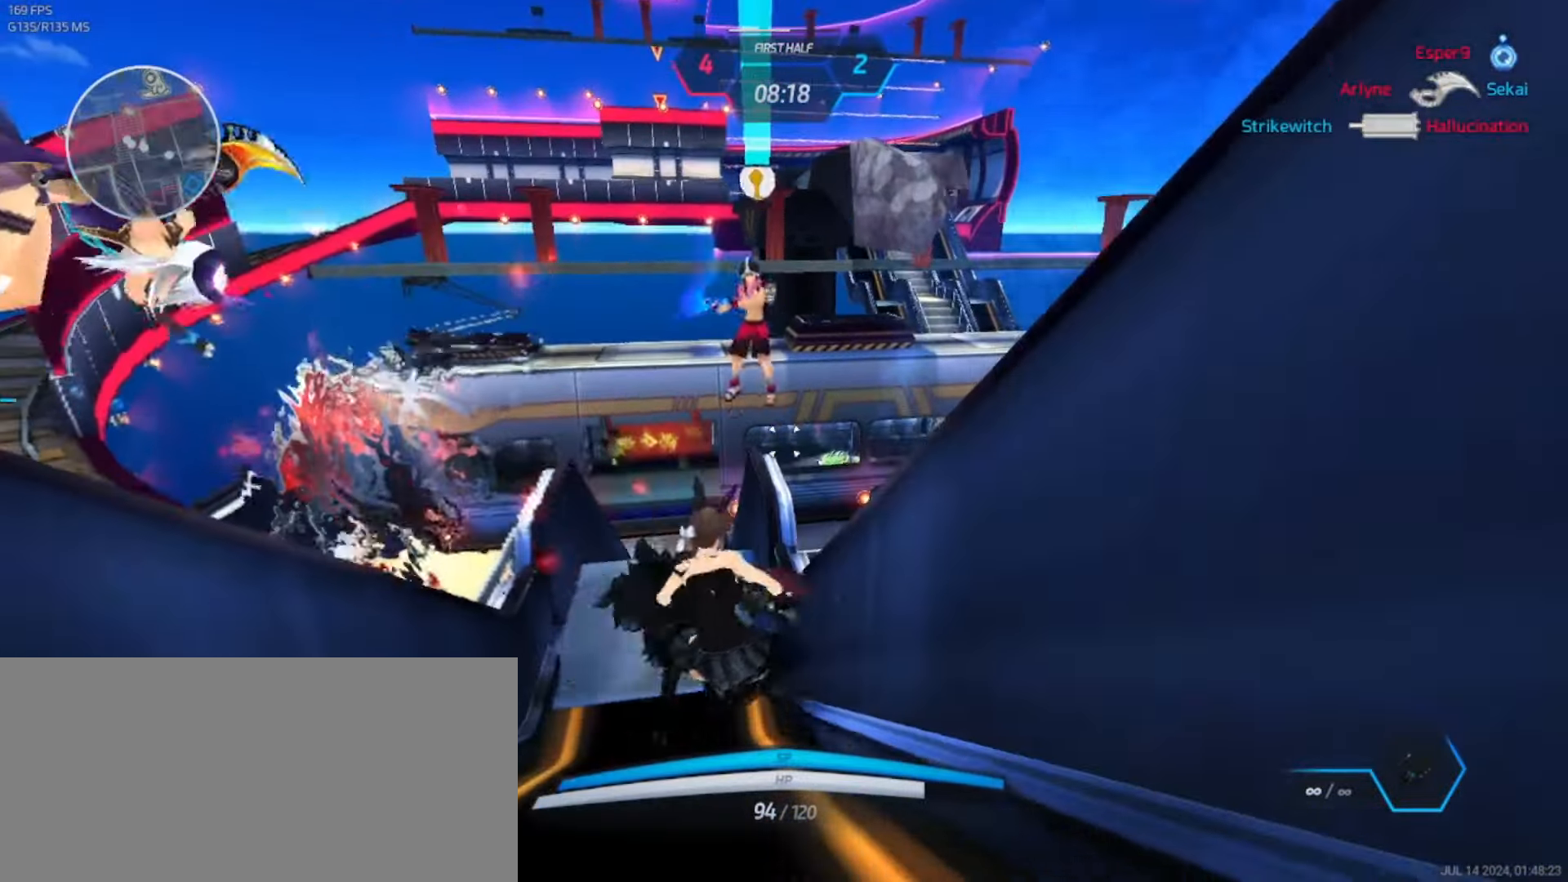
{"keys": ["w"], "events": []}
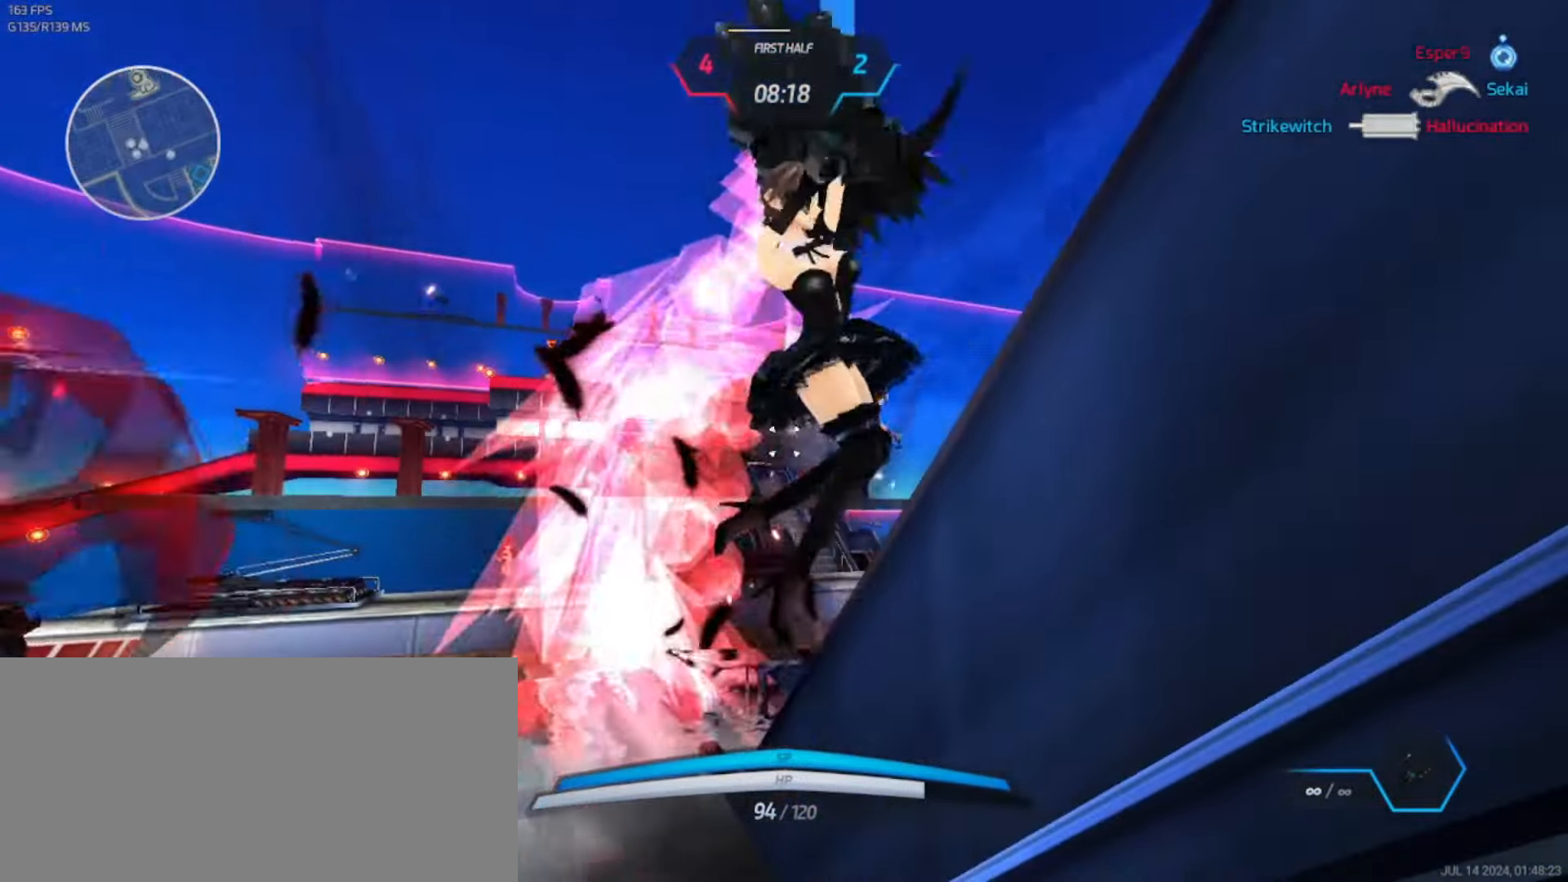
{"keys": ["w"], "events": []}
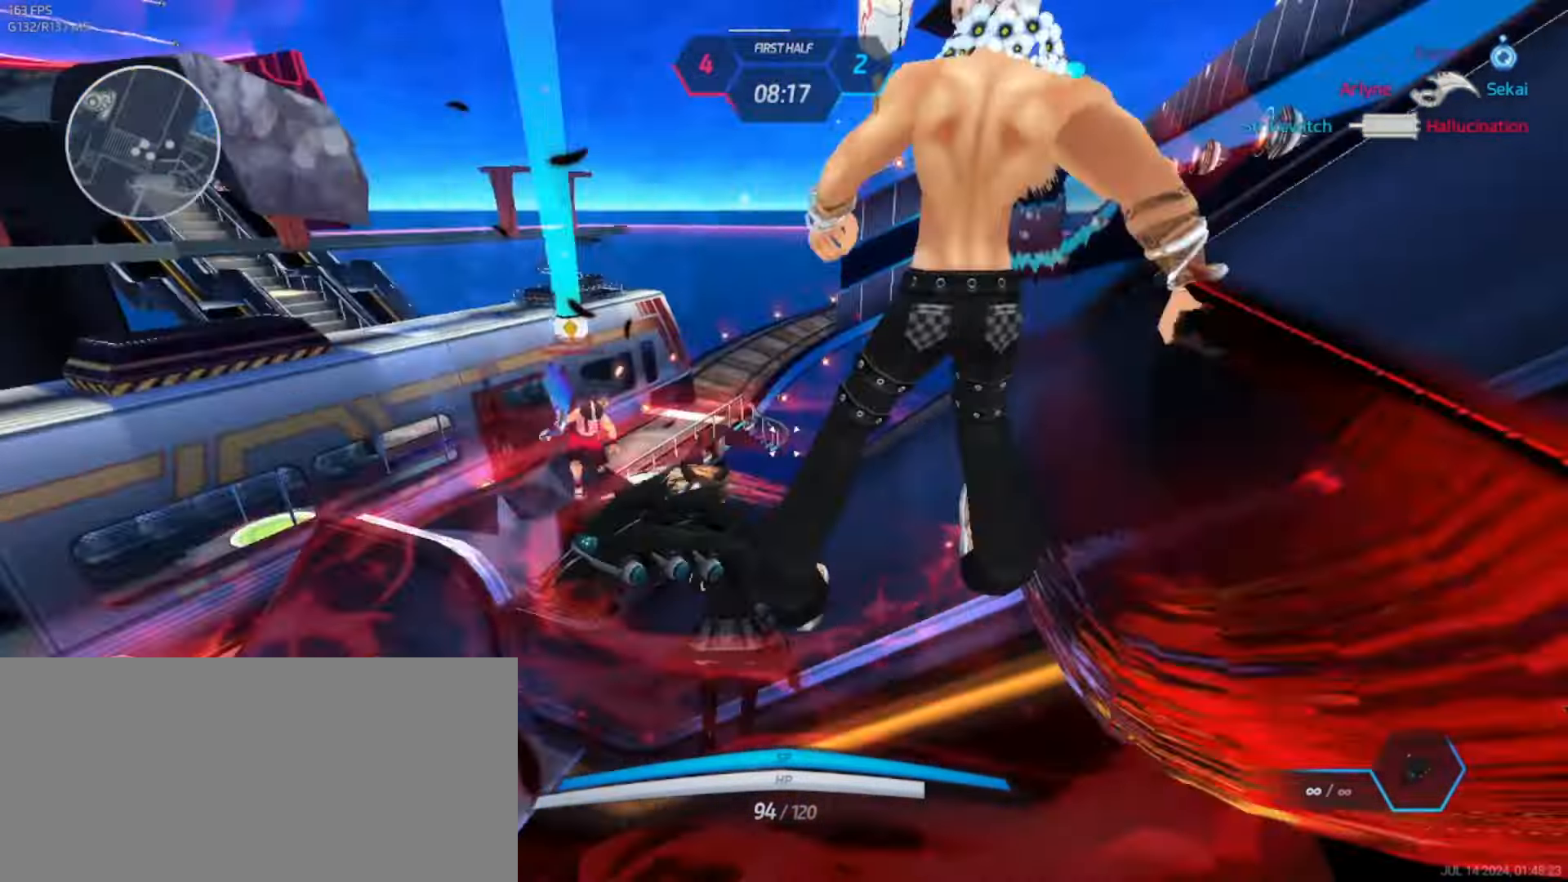
{"keys": ["w"], "events": []}
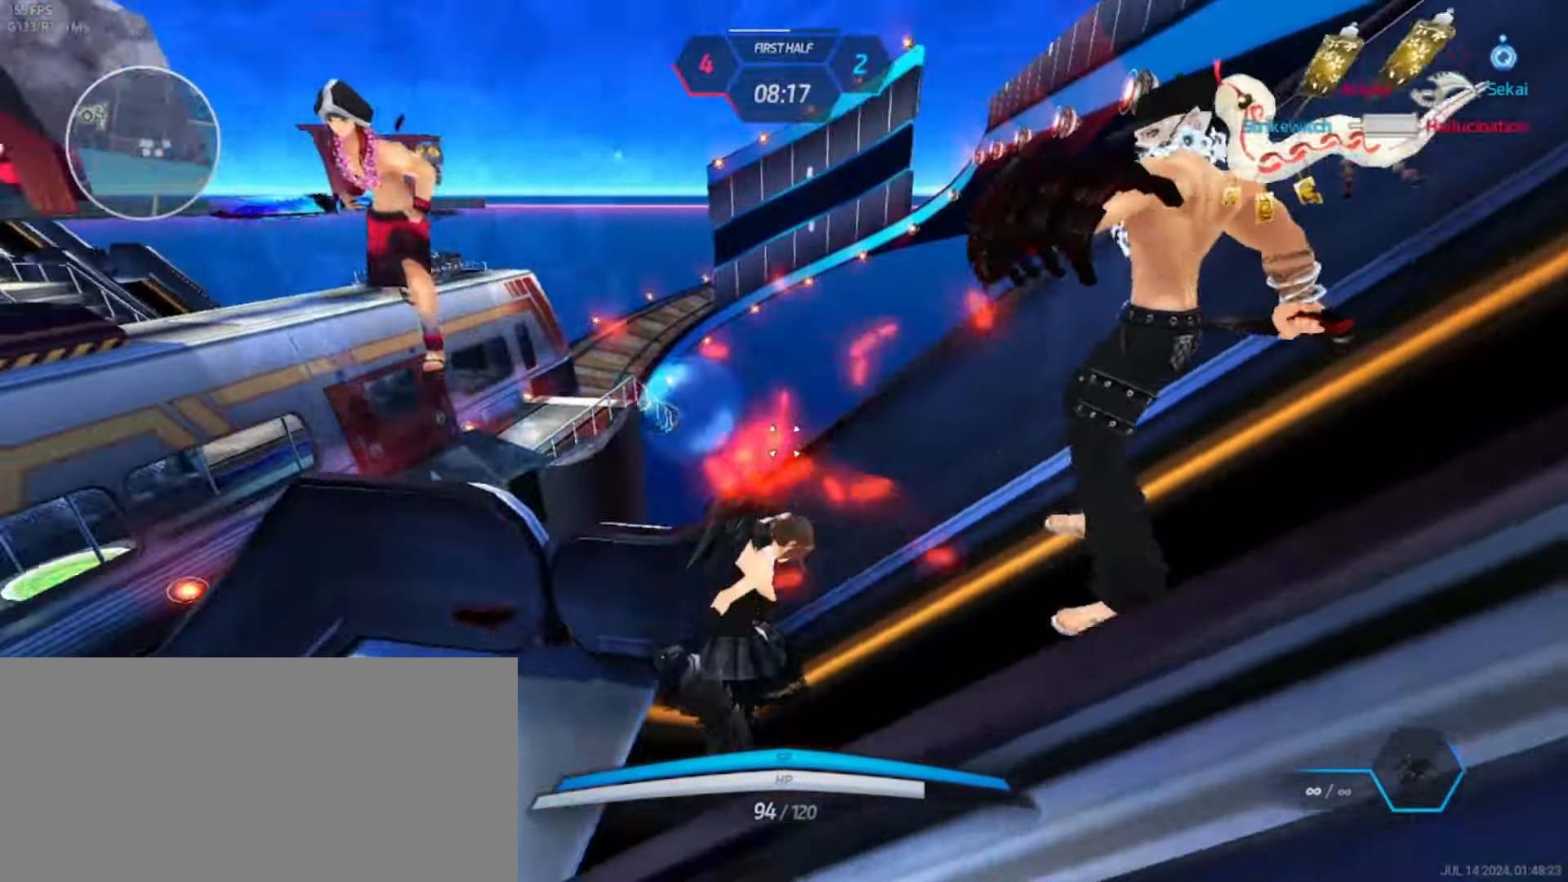
{"keys": ["w"], "events": []}
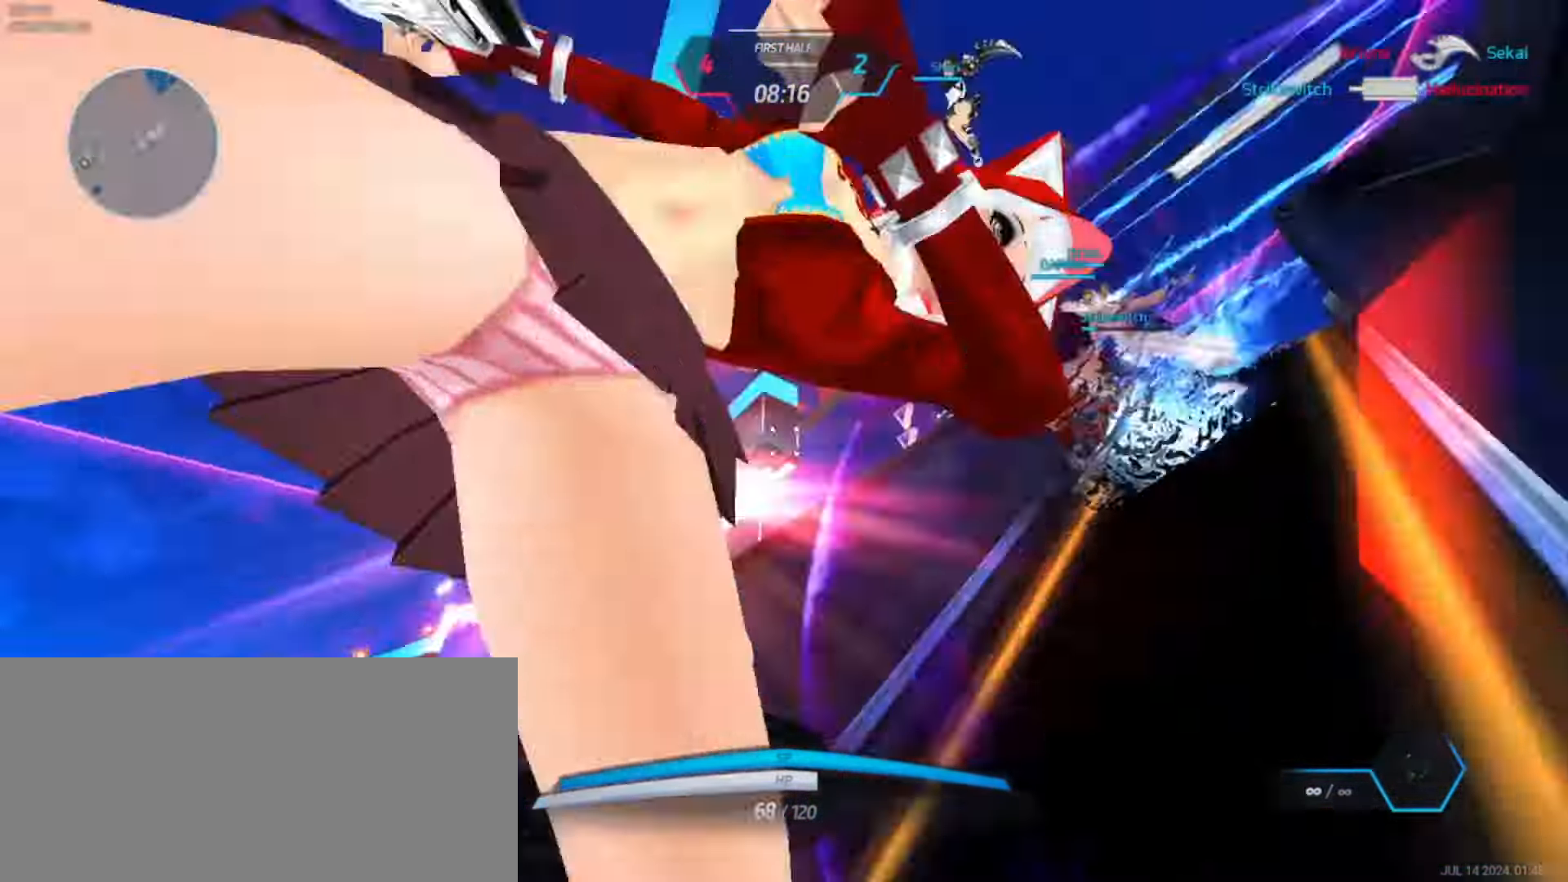
{"keys": ["d"], "events": [[300, "d", "down"], [333, "w", "up"]]}